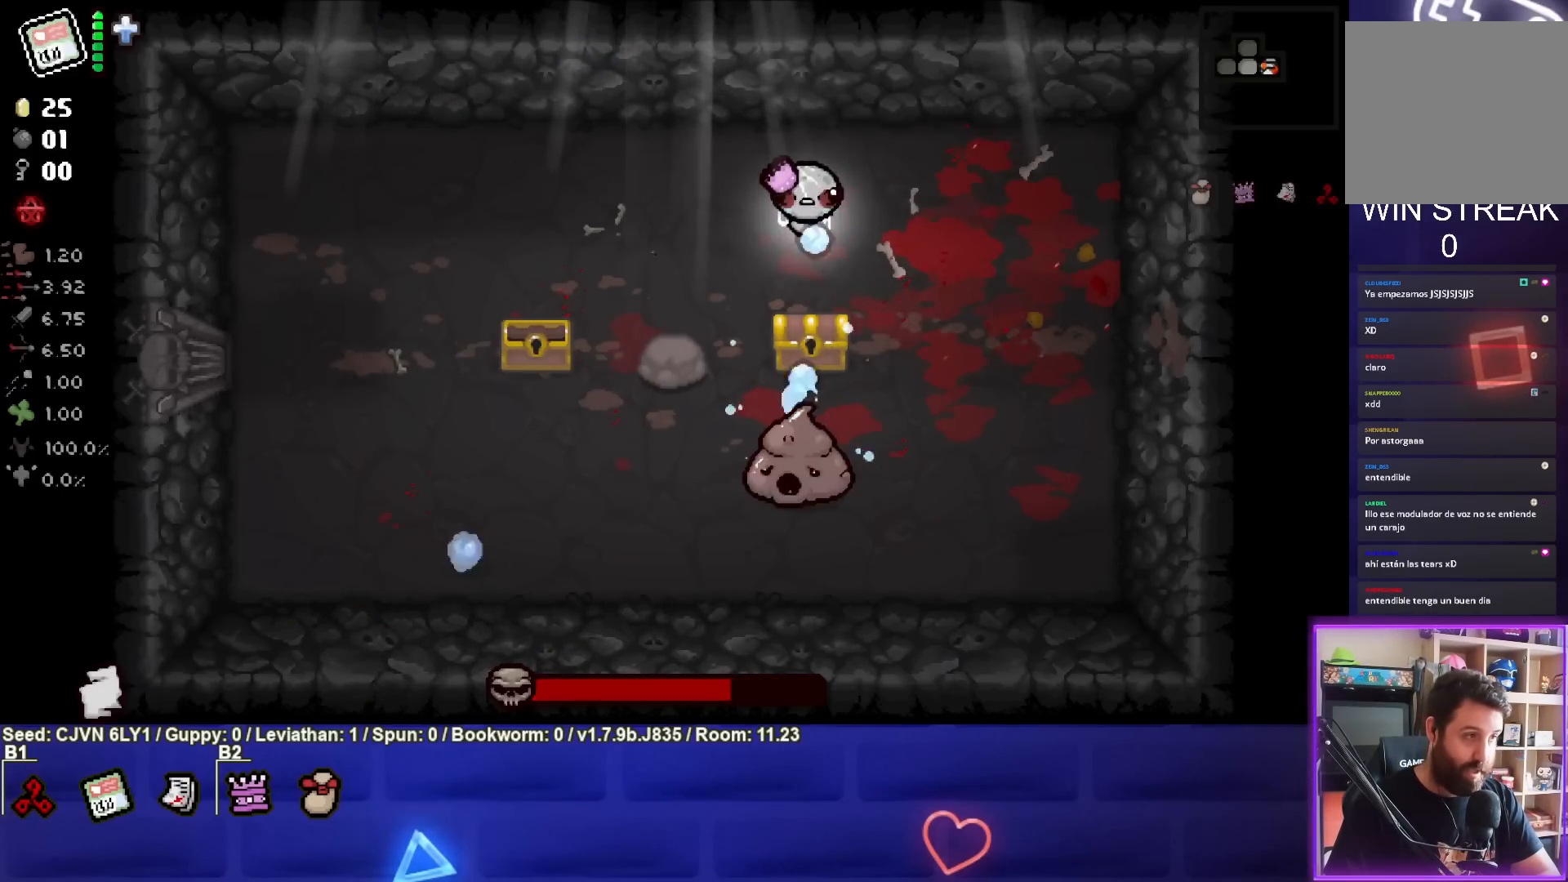
Gameplay with a controller (PlayStation layout); each line is a JSON object with the inputs held at the frame after it. "events" lists button and stick changes between this image and that frame as [ms after this image, input, new state], when the widget could be followed in between. Not read: right_stick.
{"buttons": ["CROSS"], "left_stick": "center", "events": []}
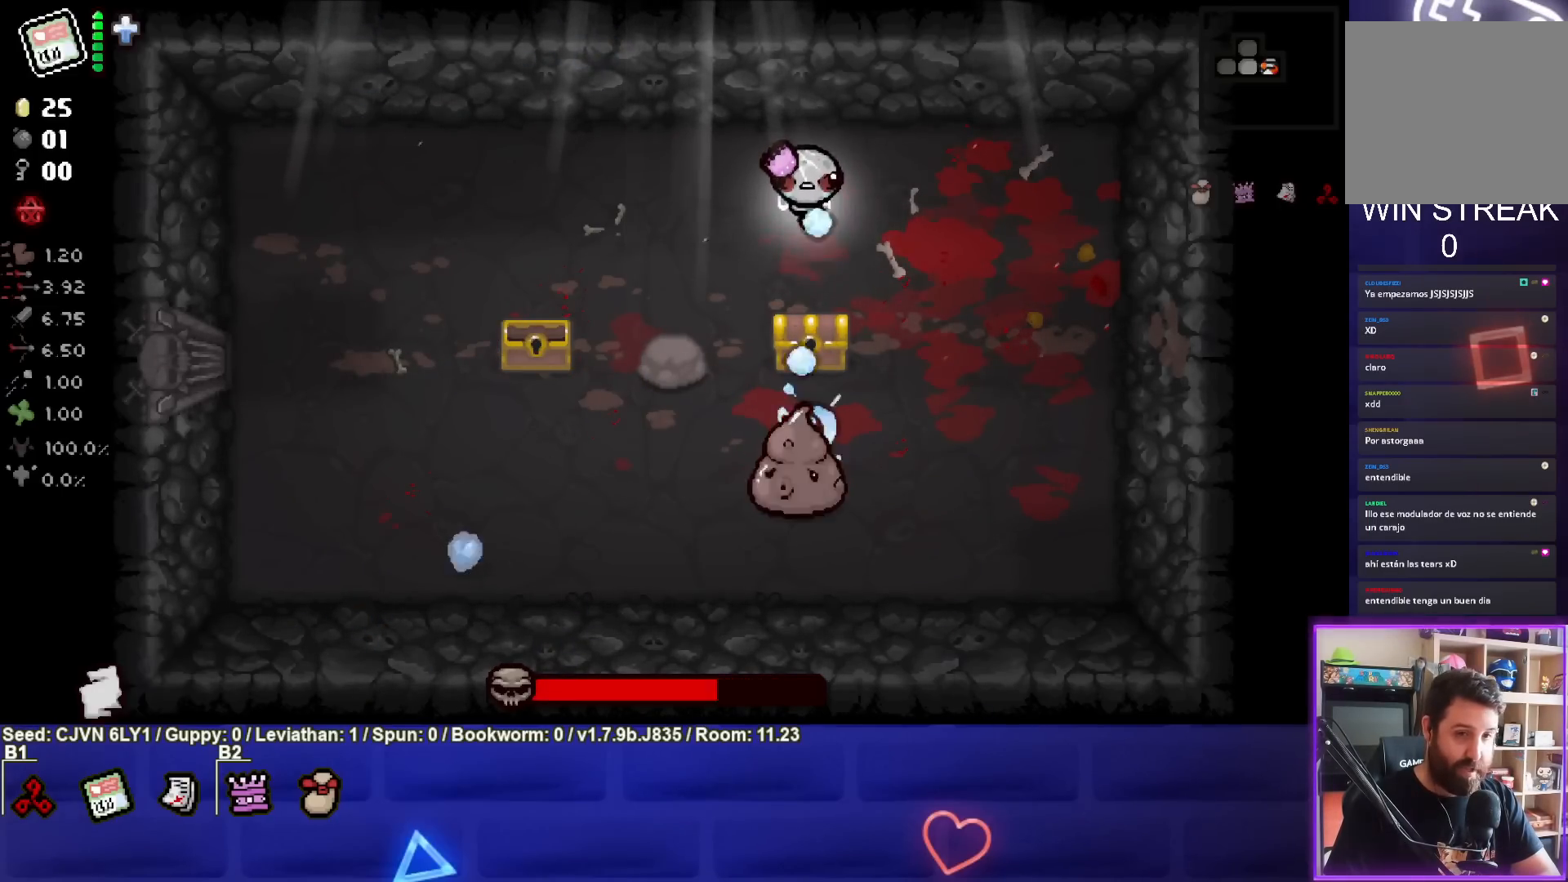
{"buttons": ["CROSS"], "left_stick": "center", "events": [[217, "left_stick", "down"], [367, "left_stick", "center"]]}
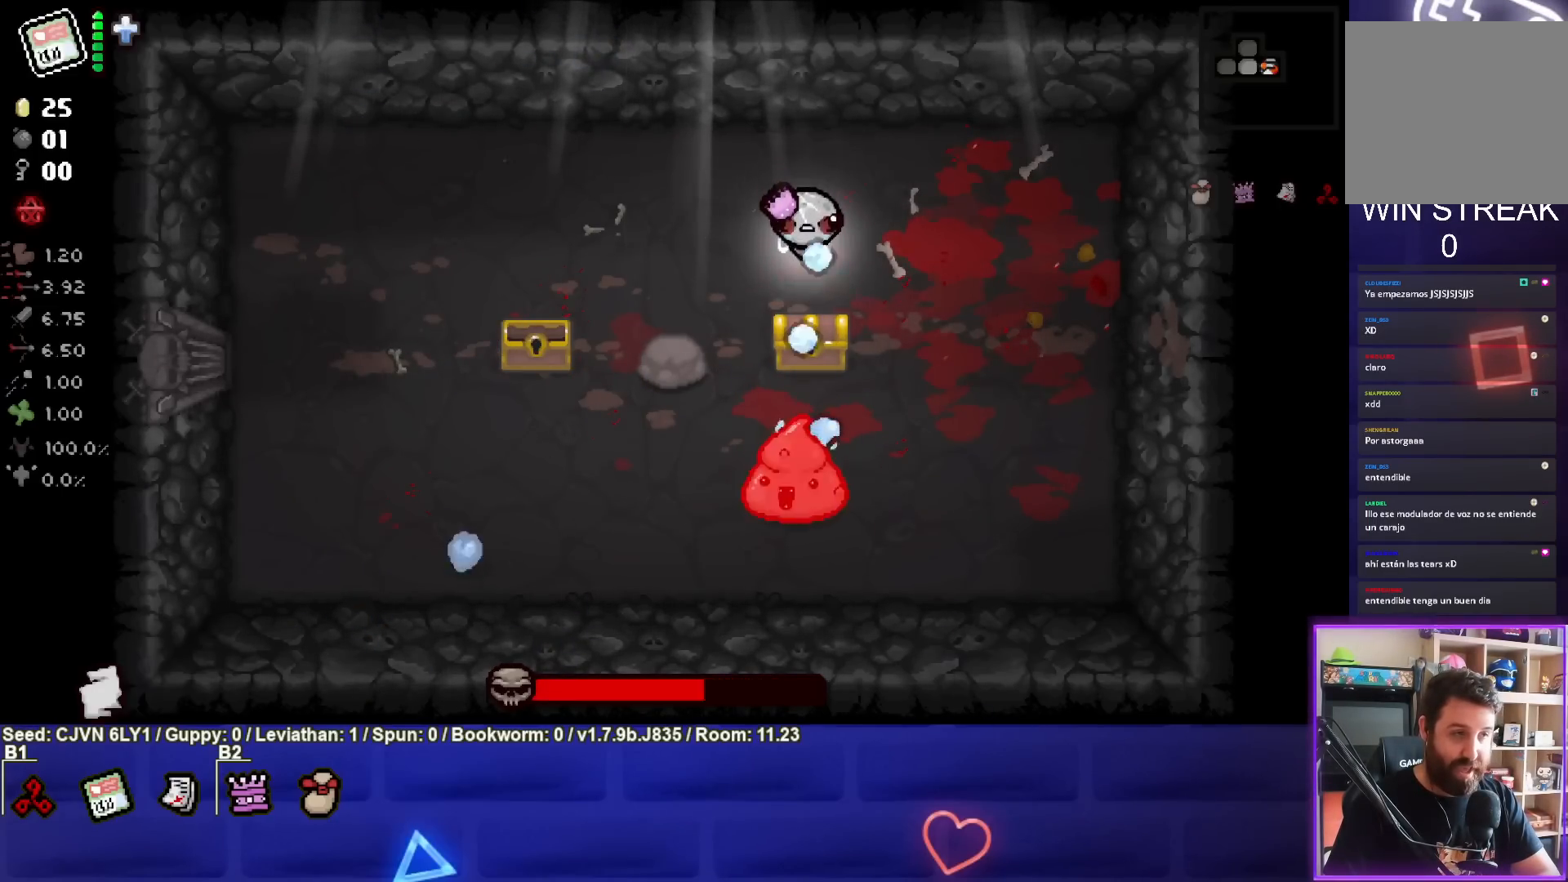
{"buttons": ["CROSS"], "left_stick": "center", "events": [[200, "left_stick", "up"], [333, "left_stick", "center"]]}
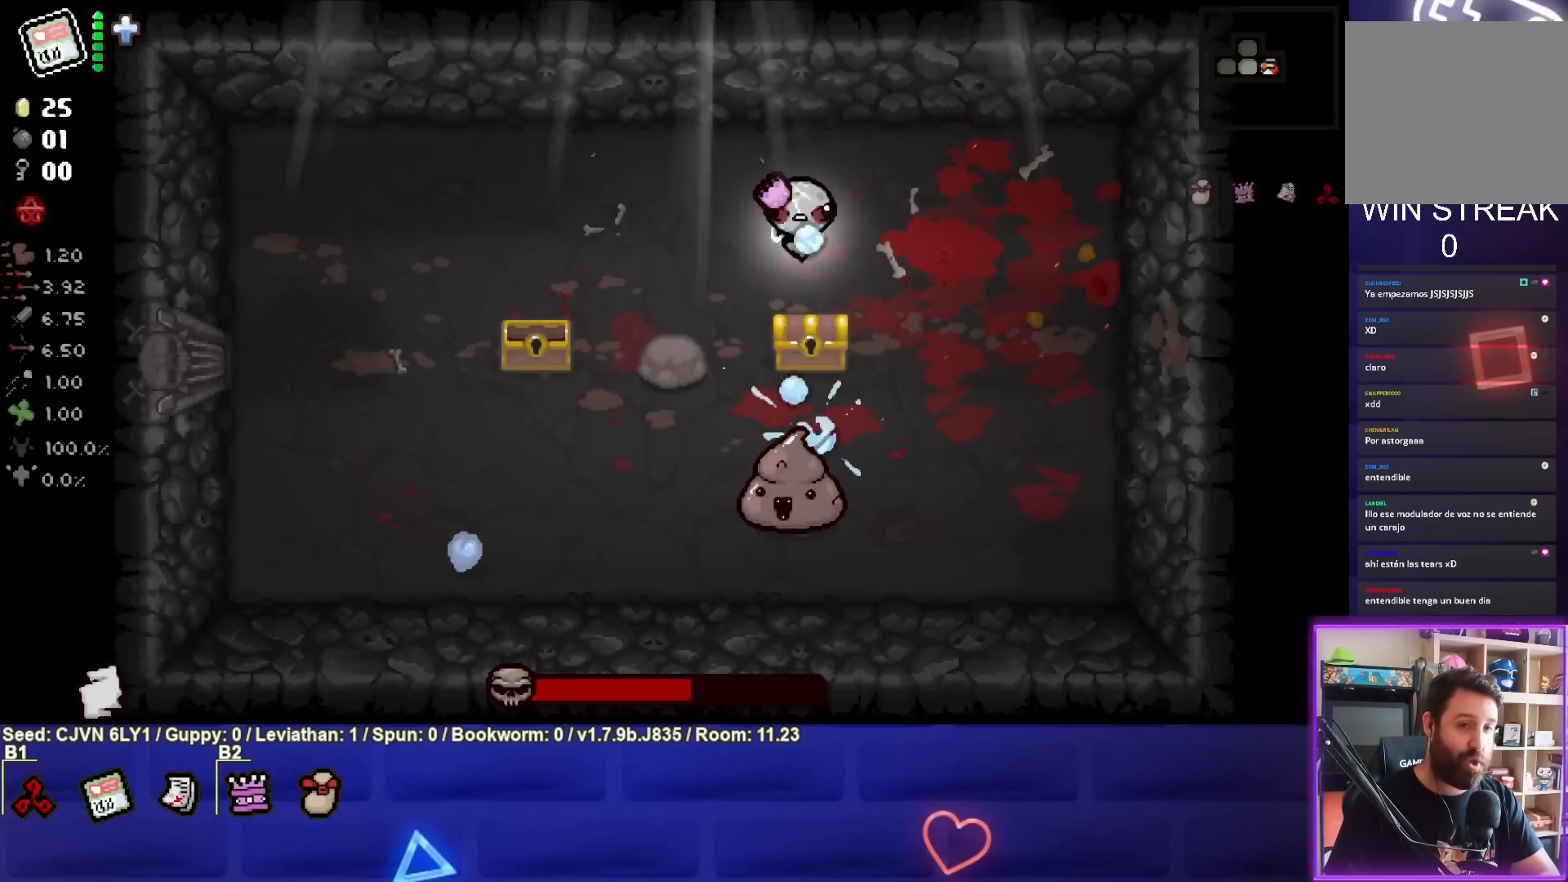
{"buttons": ["CROSS"], "left_stick": "center", "events": [[200, "left_stick", "up"], [267, "left_stick", "center"]]}
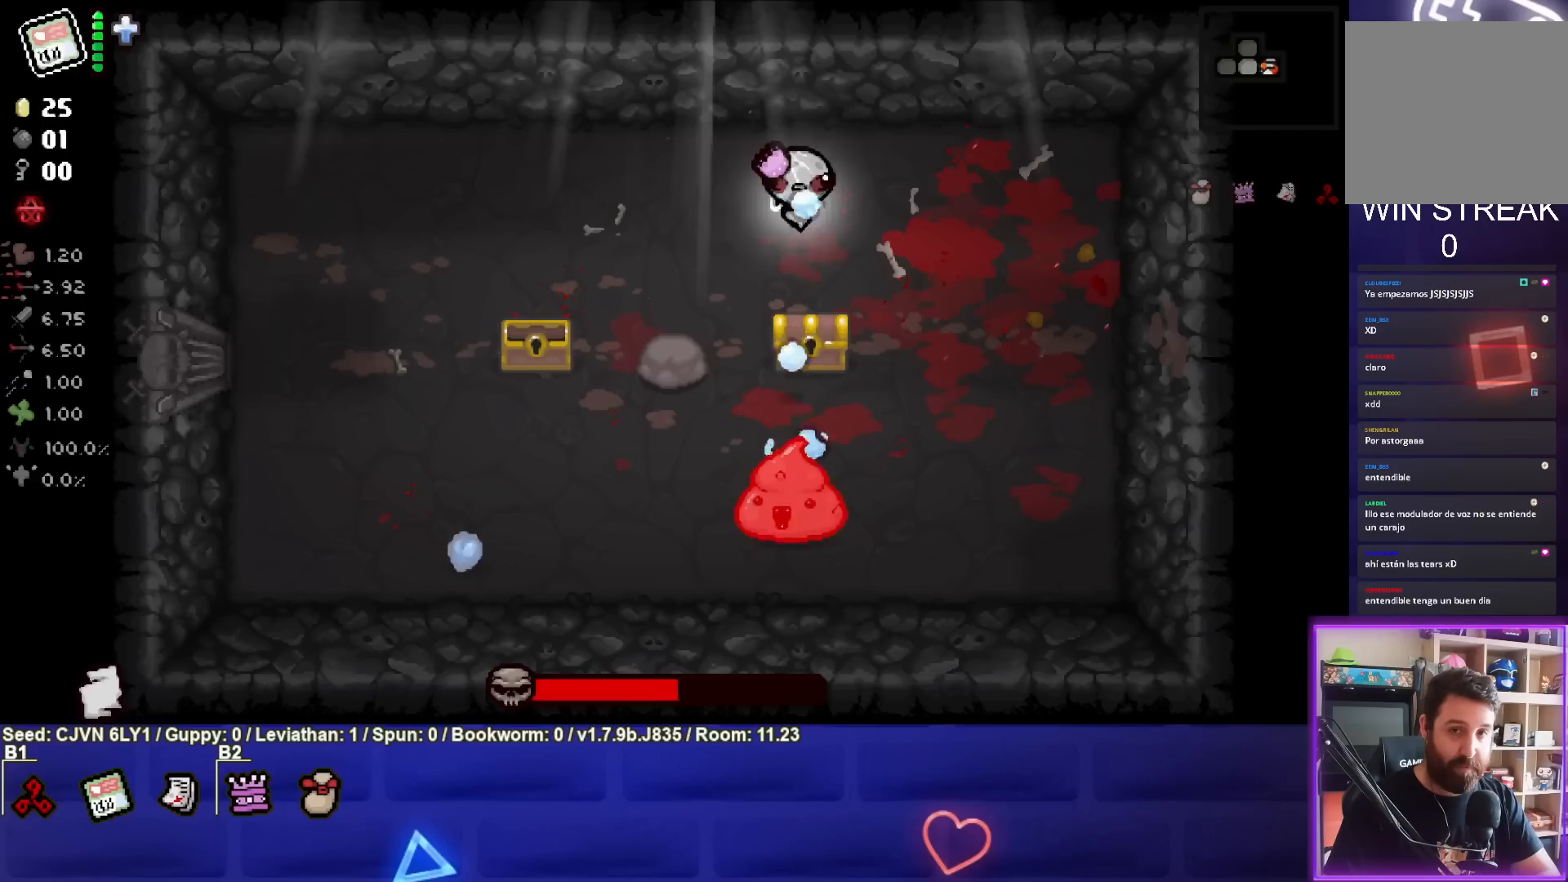
{"buttons": ["CROSS"], "left_stick": "center", "events": [[17, "left_stick", "down"], [150, "left_stick", "center"]]}
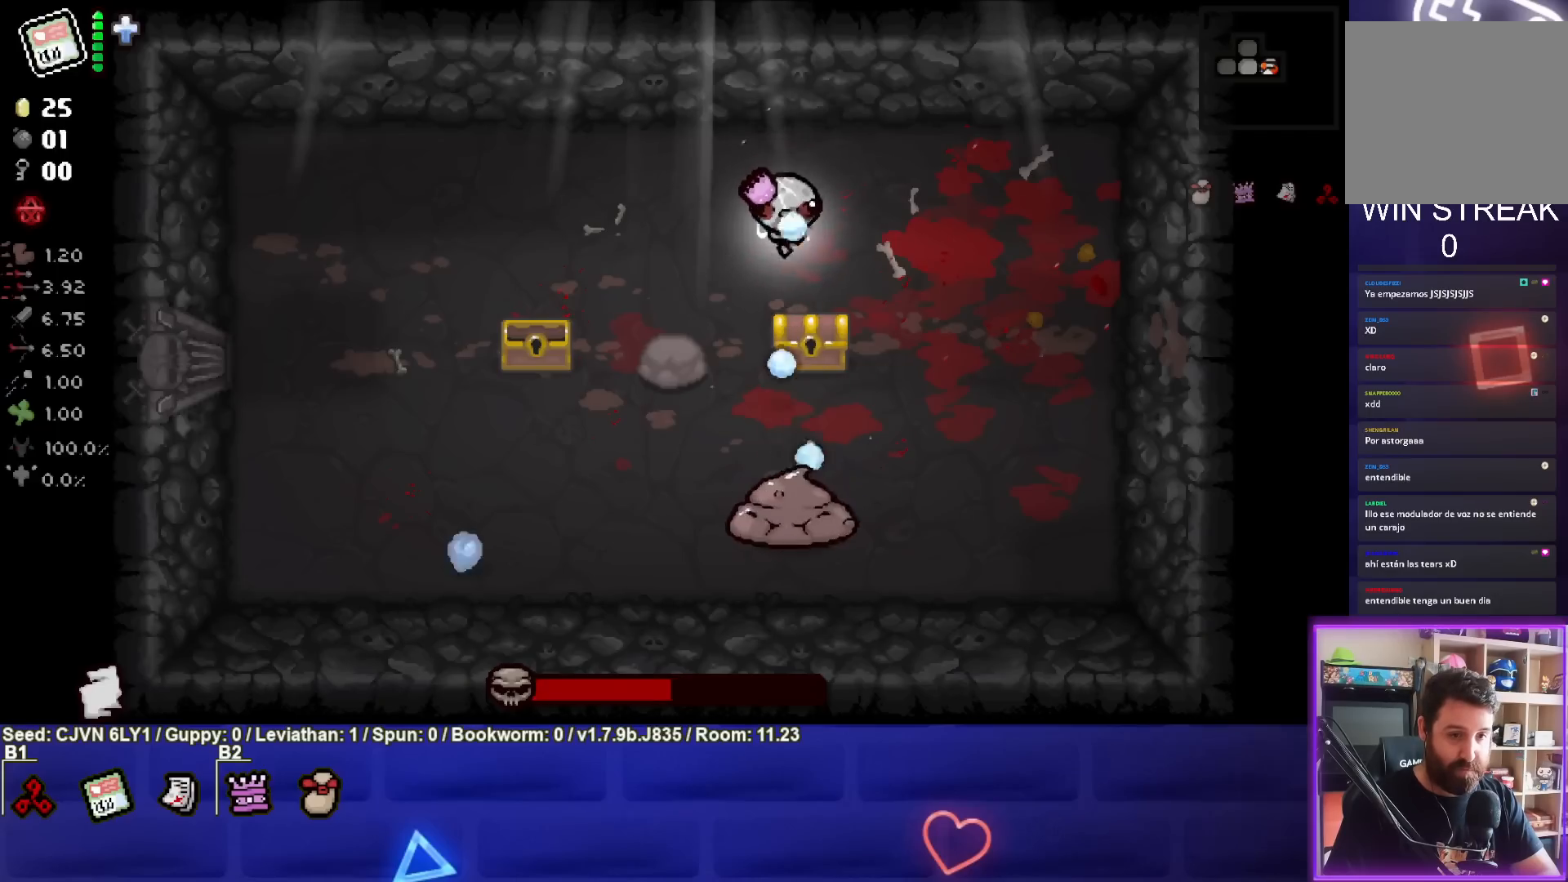
{"buttons": ["CROSS"], "left_stick": "up-left", "events": [[333, "left_stick", "up"], [433, "left_stick", "up-left"]]}
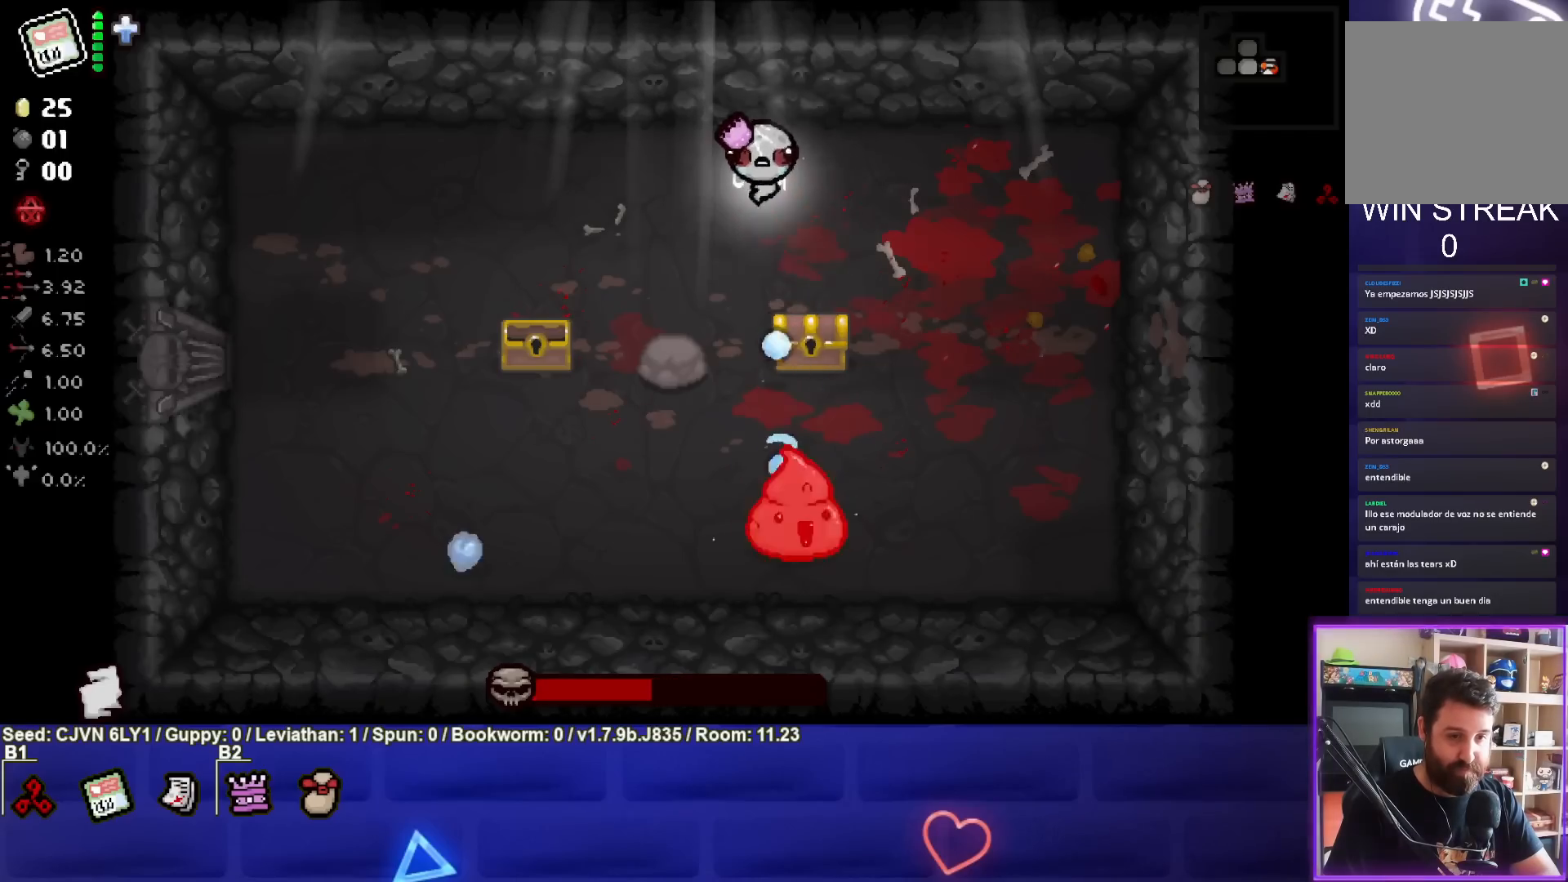
{"buttons": [], "left_stick": "left", "events": [[100, "CROSS", "up"], [133, "left_stick", "left"]]}
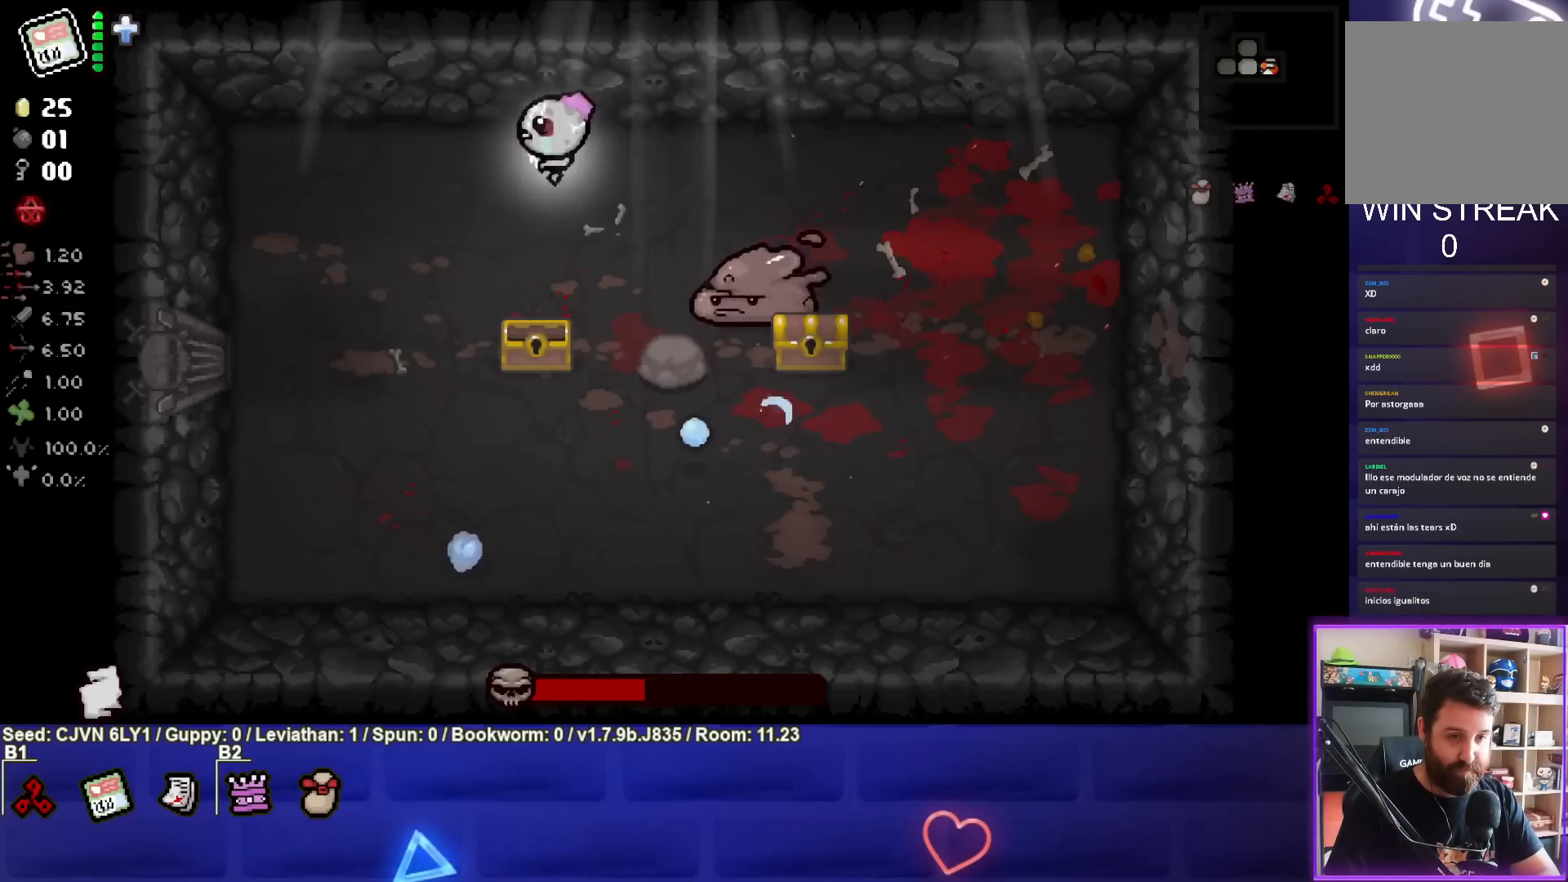
{"buttons": [], "left_stick": "down-left", "events": [[33, "left_stick", "down-left"], [267, "left_stick", "left"], [500, "left_stick", "down-left"]]}
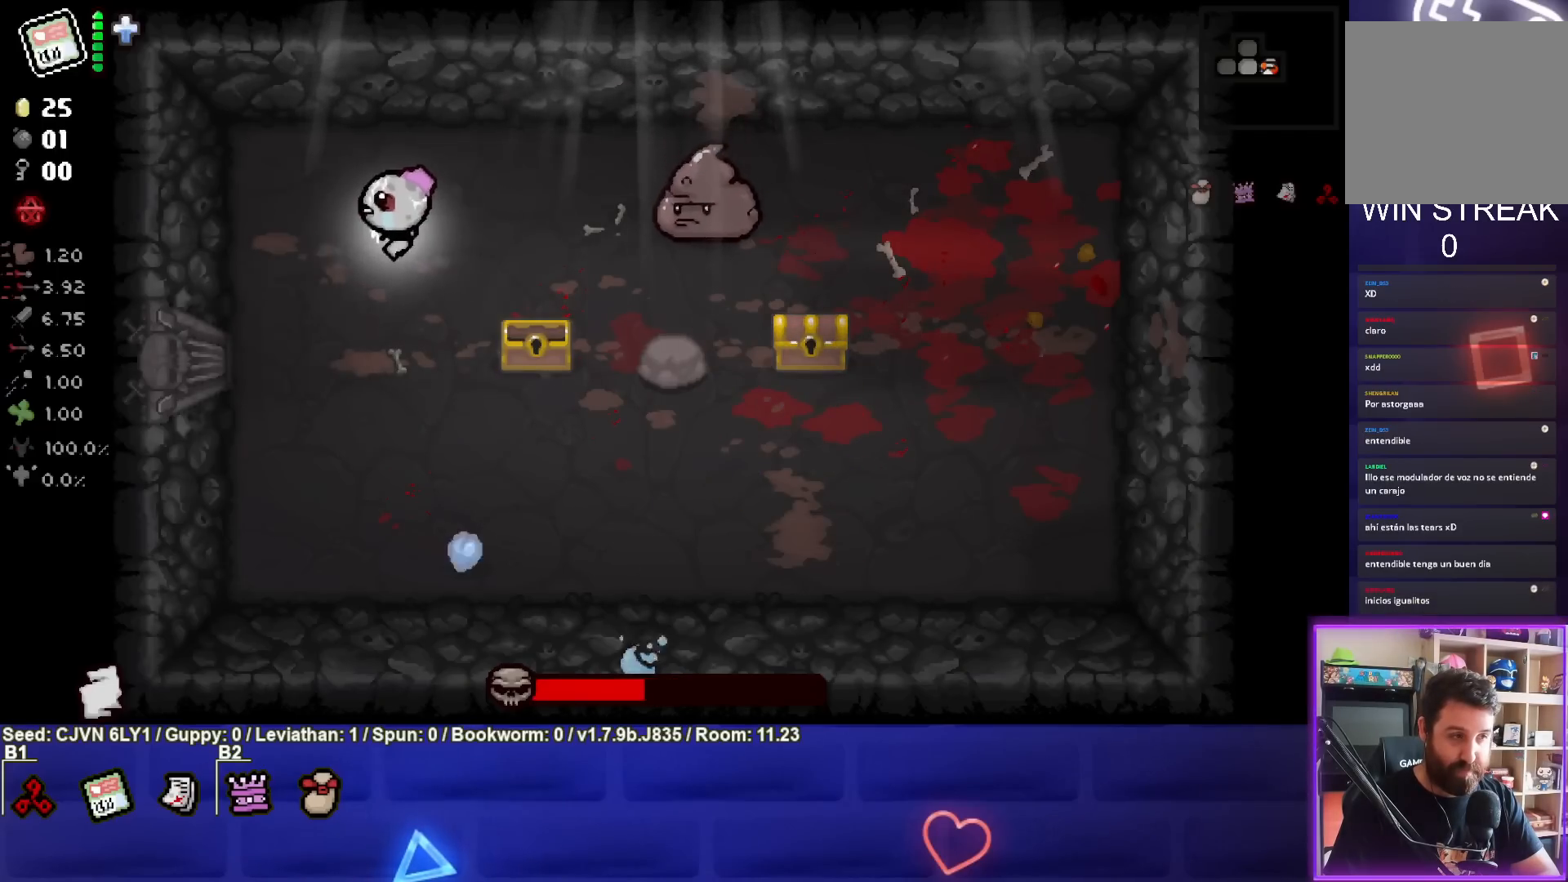
{"buttons": [], "left_stick": "down-right", "events": [[167, "left_stick", "down"], [450, "left_stick", "down-right"]]}
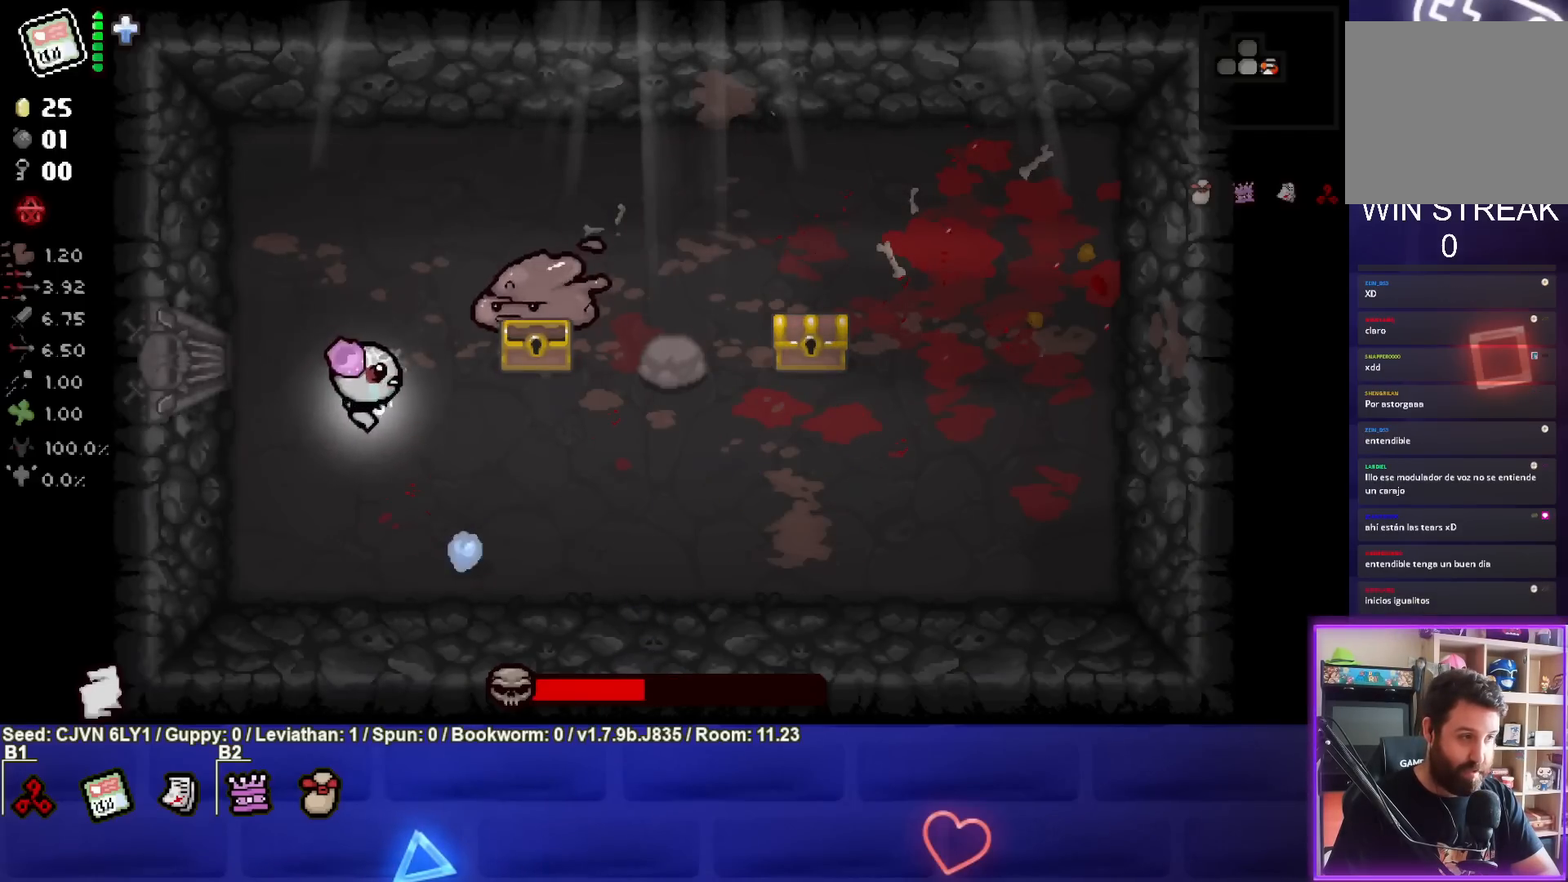
{"buttons": [], "left_stick": "right", "events": [[167, "left_stick", "right"]]}
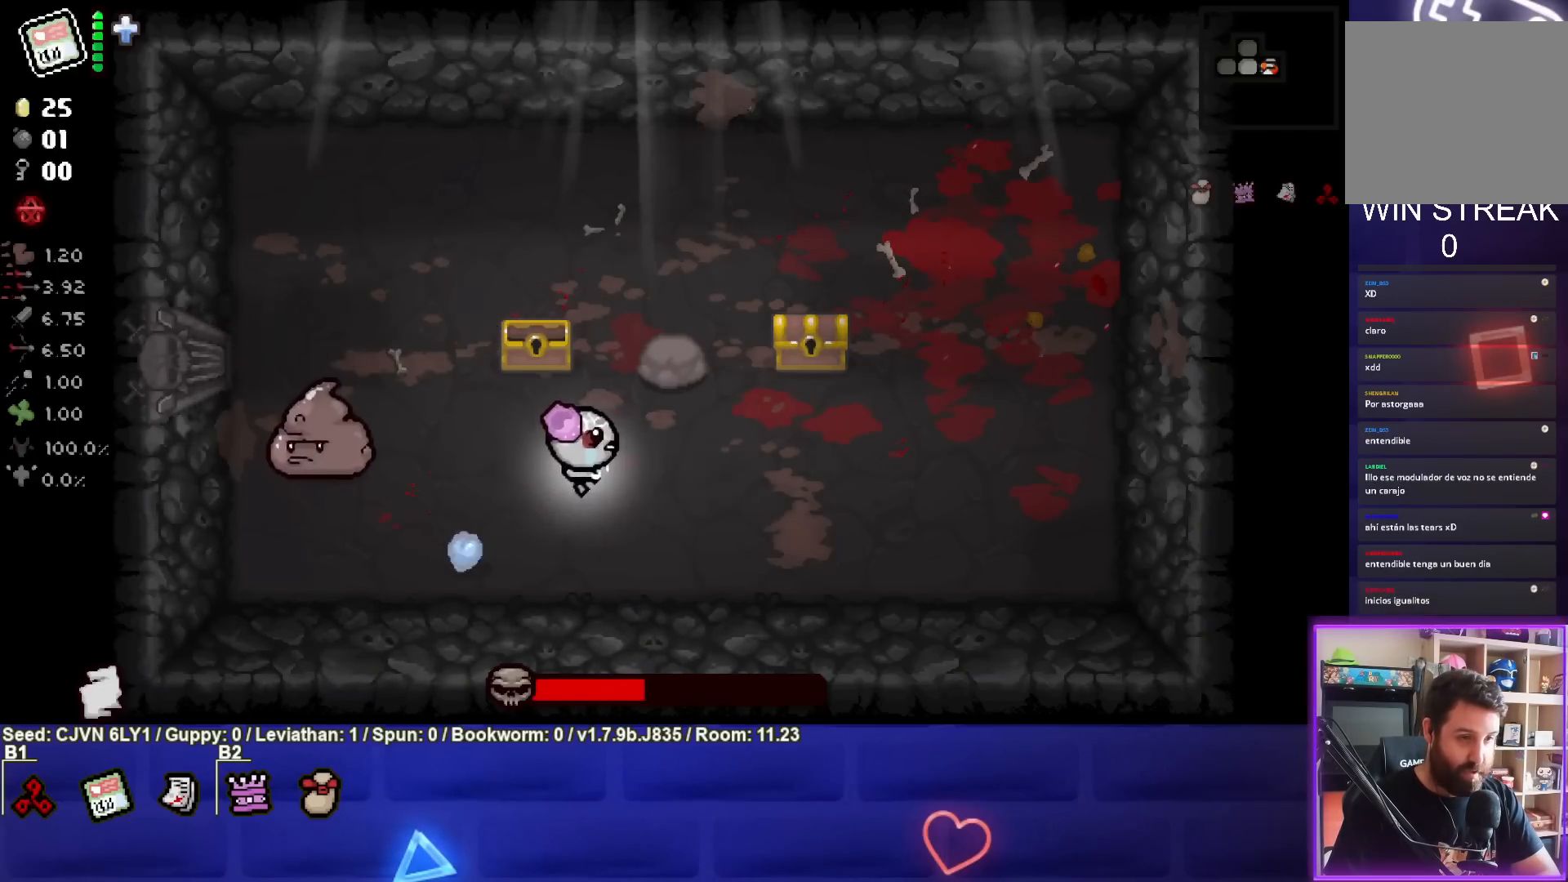
{"buttons": [], "left_stick": "up", "events": [[50, "left_stick", "up-right"], [450, "left_stick", "up"]]}
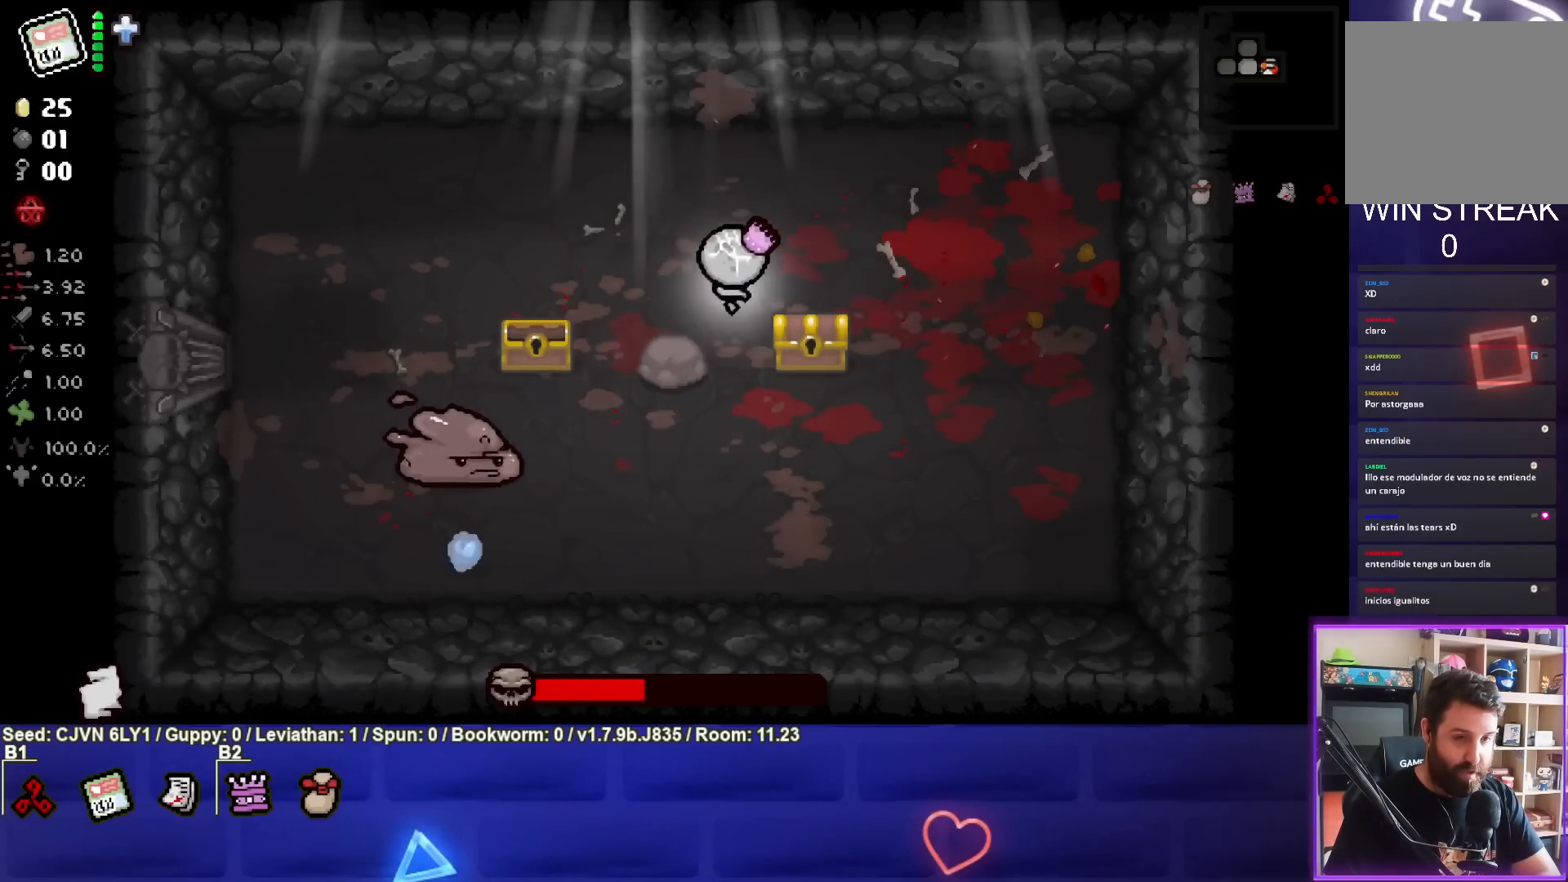
{"buttons": [], "left_stick": "down", "events": [[117, "left_stick", "up-left"], [183, "CROSS", "down"], [267, "left_stick", "left"], [350, "CROSS", "up"], [500, "left_stick", "down"]]}
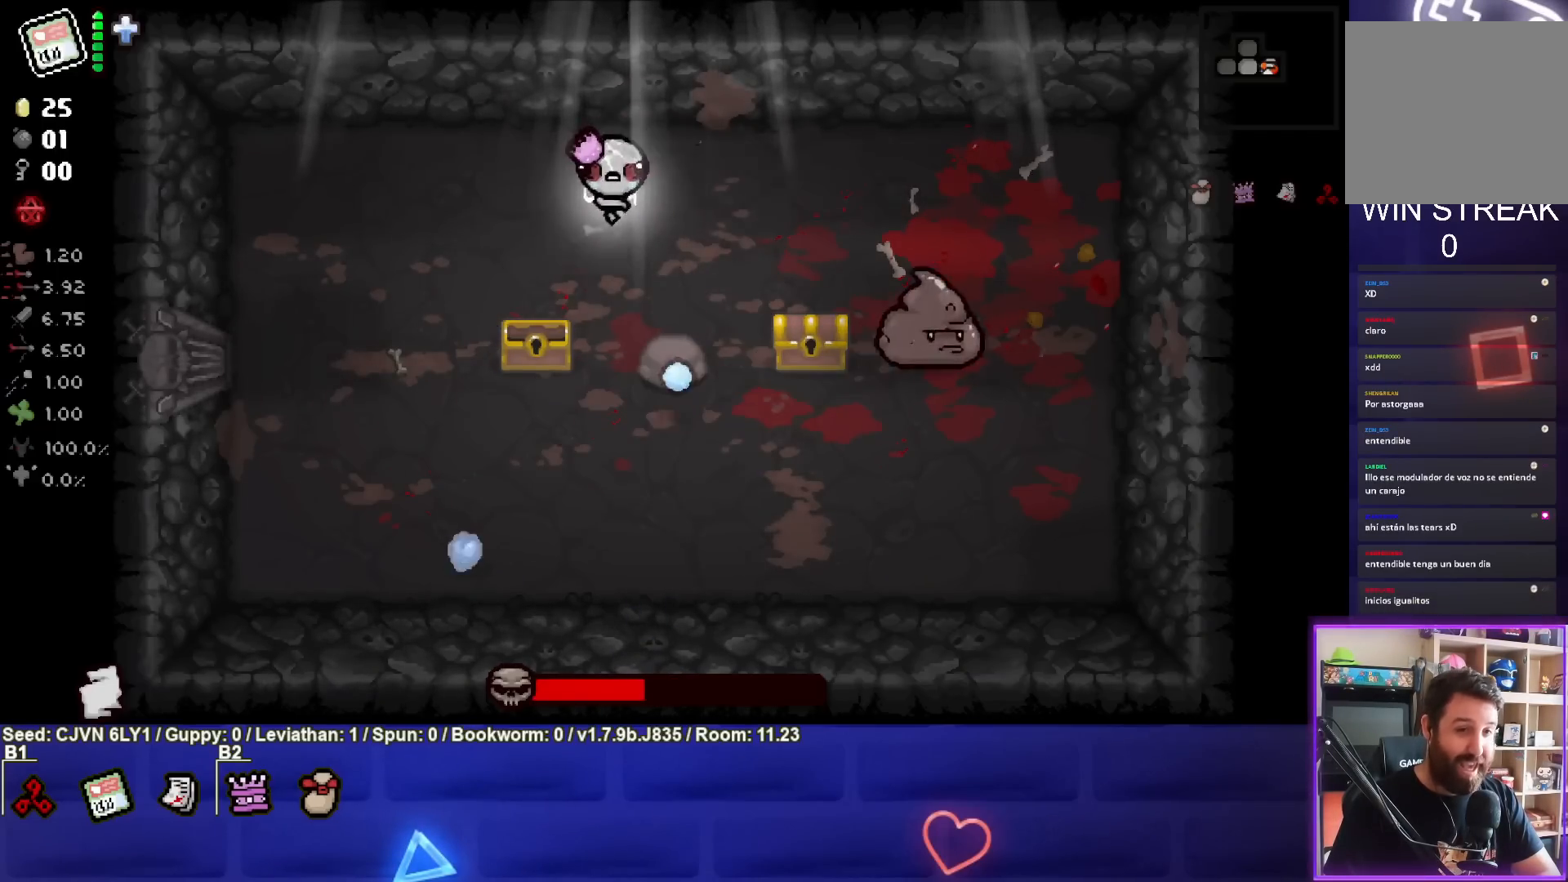
{"buttons": ["CIRCLE"], "left_stick": "center", "events": [[67, "left_stick", "down-right"], [83, "CIRCLE", "down"], [233, "left_stick", "center"]]}
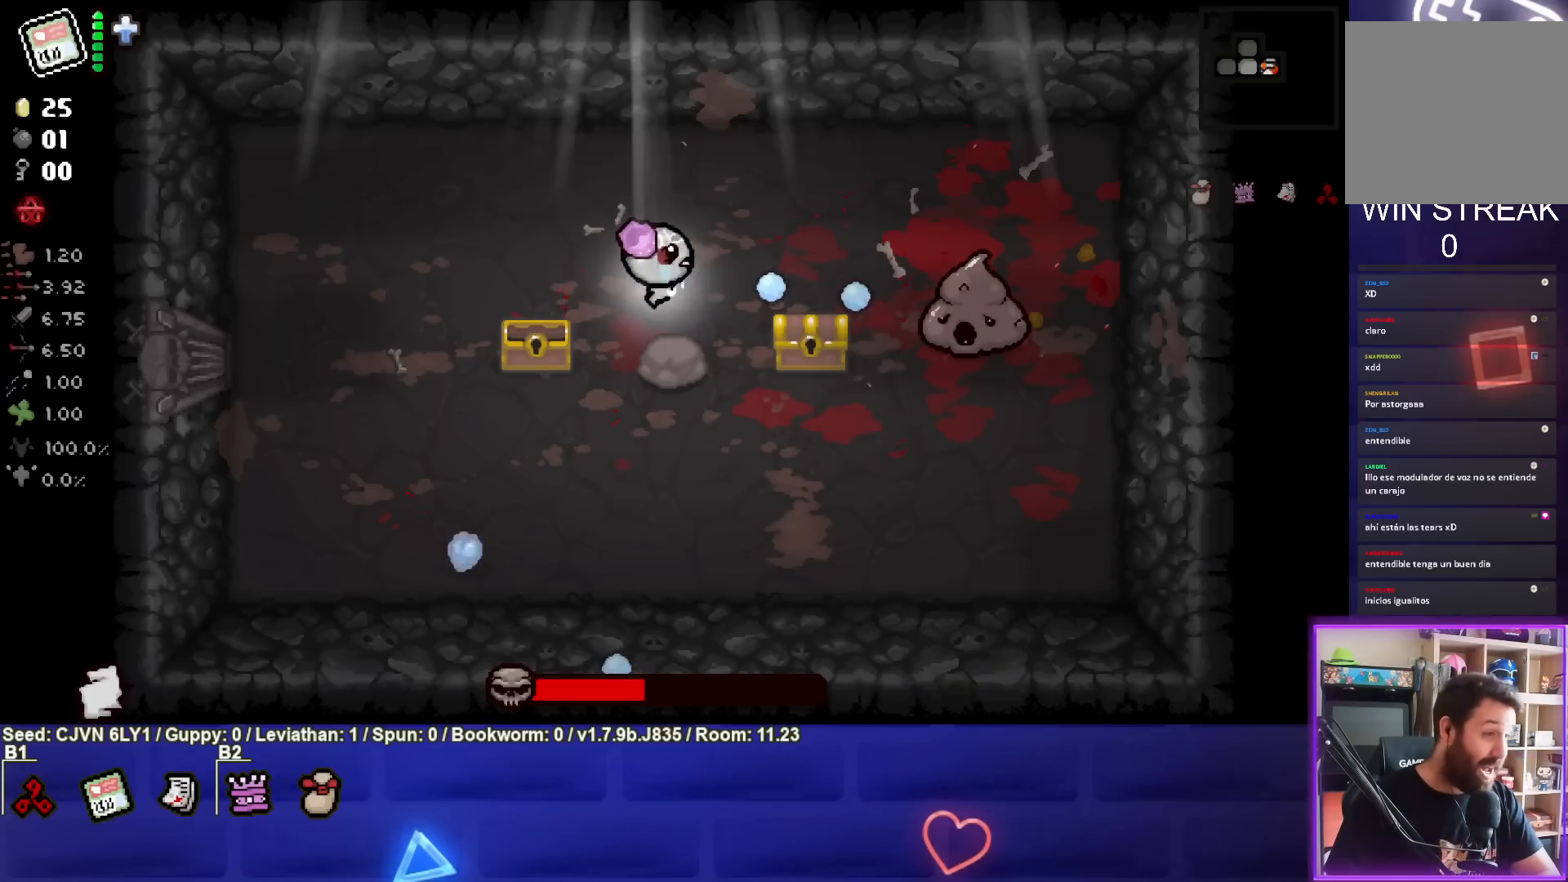
{"buttons": ["CIRCLE"], "left_stick": "center", "events": [[17, "left_stick", "left"], [83, "left_stick", "center"]]}
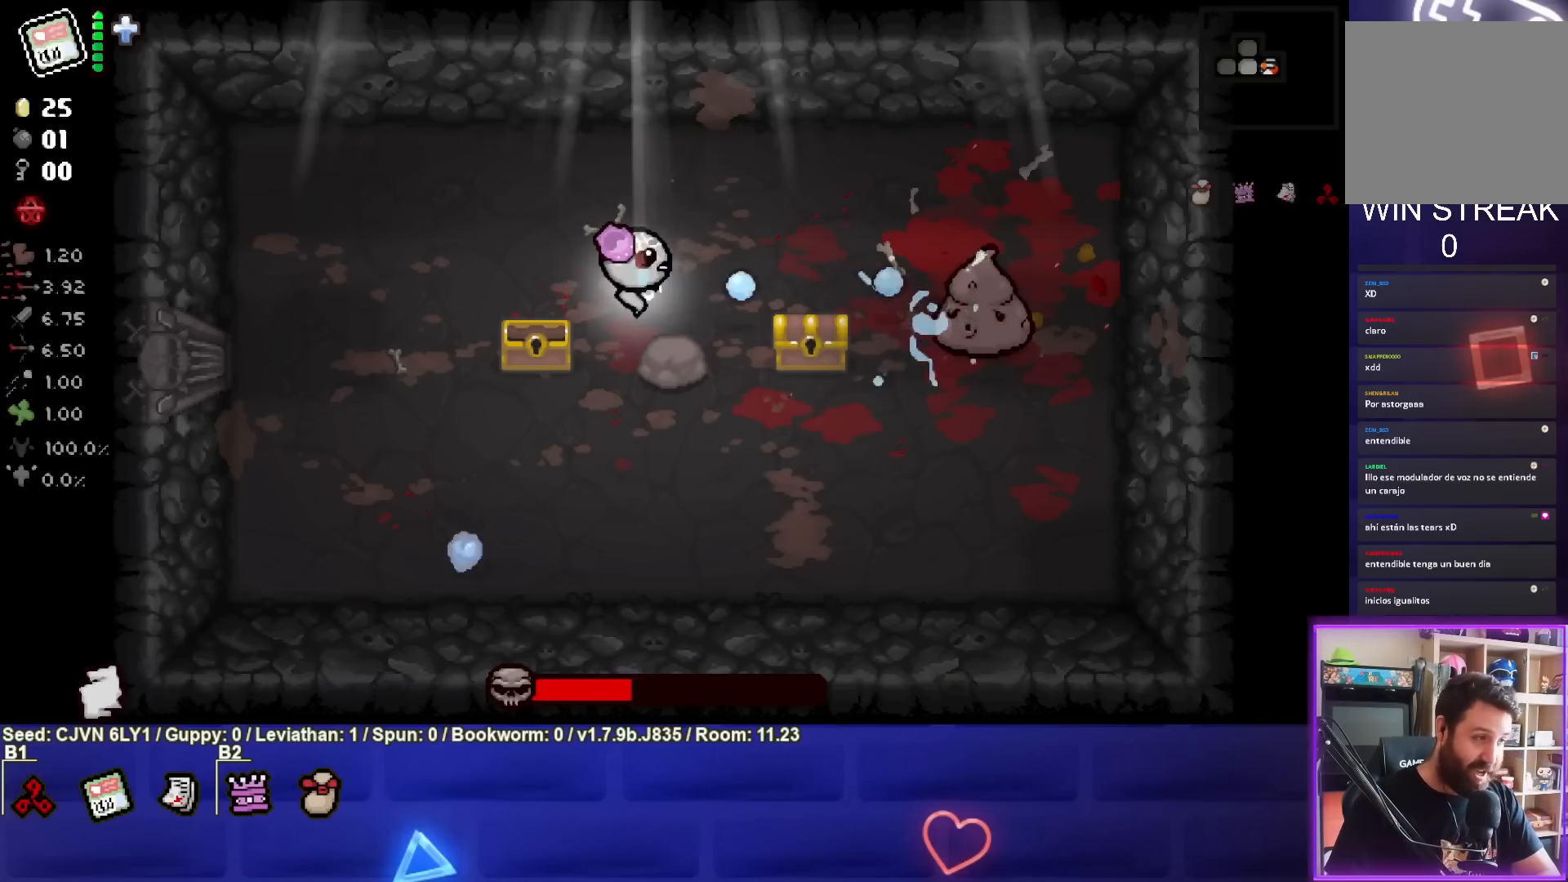
{"buttons": ["CIRCLE"], "left_stick": "center", "events": []}
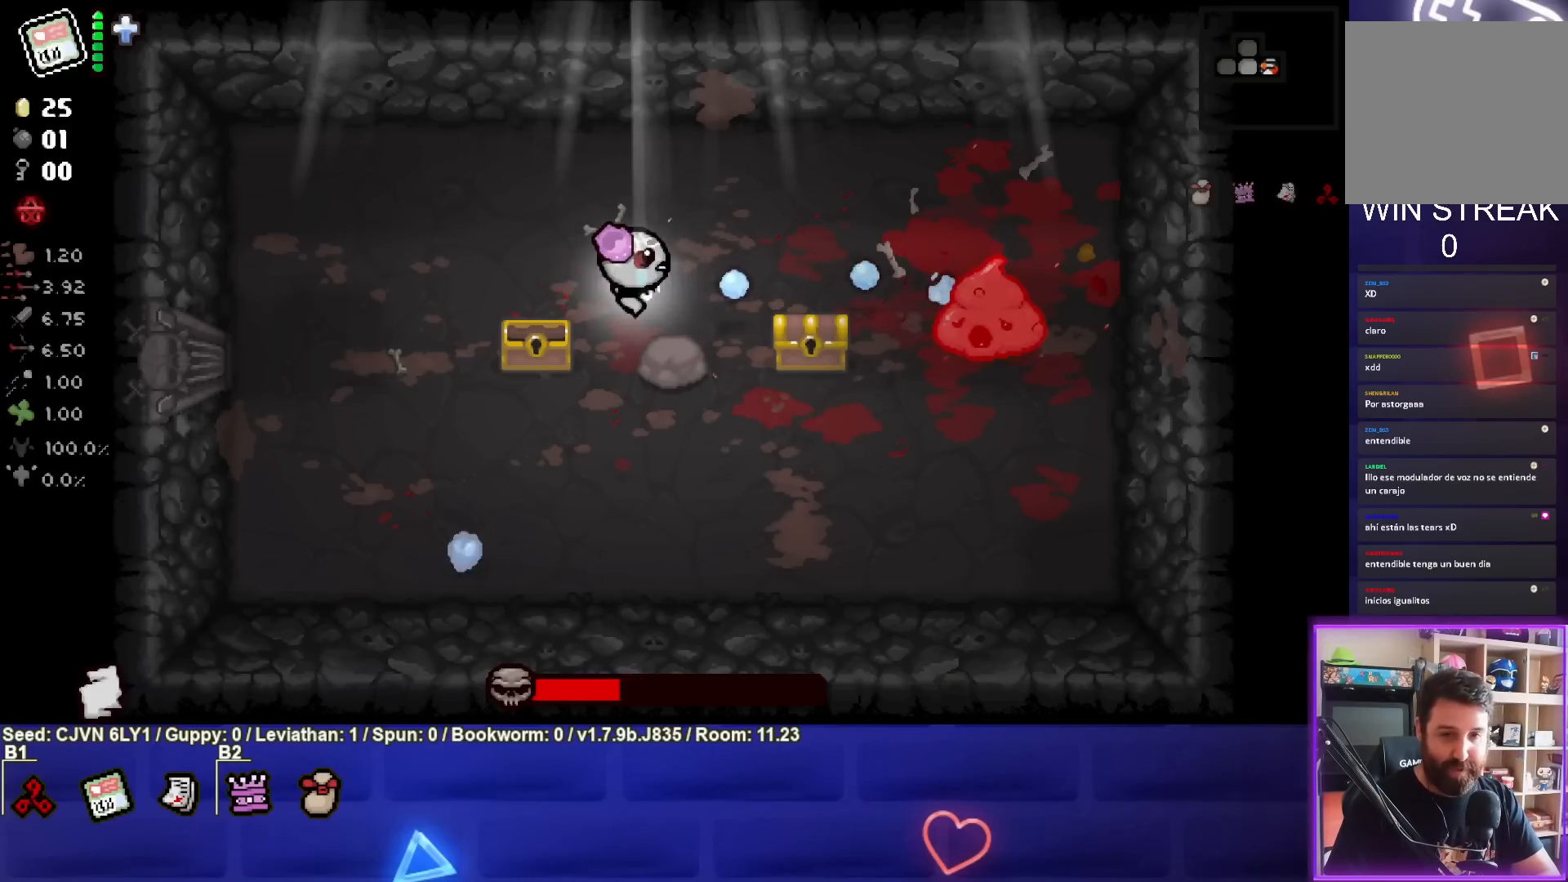
{"buttons": ["CIRCLE"], "left_stick": "center", "events": []}
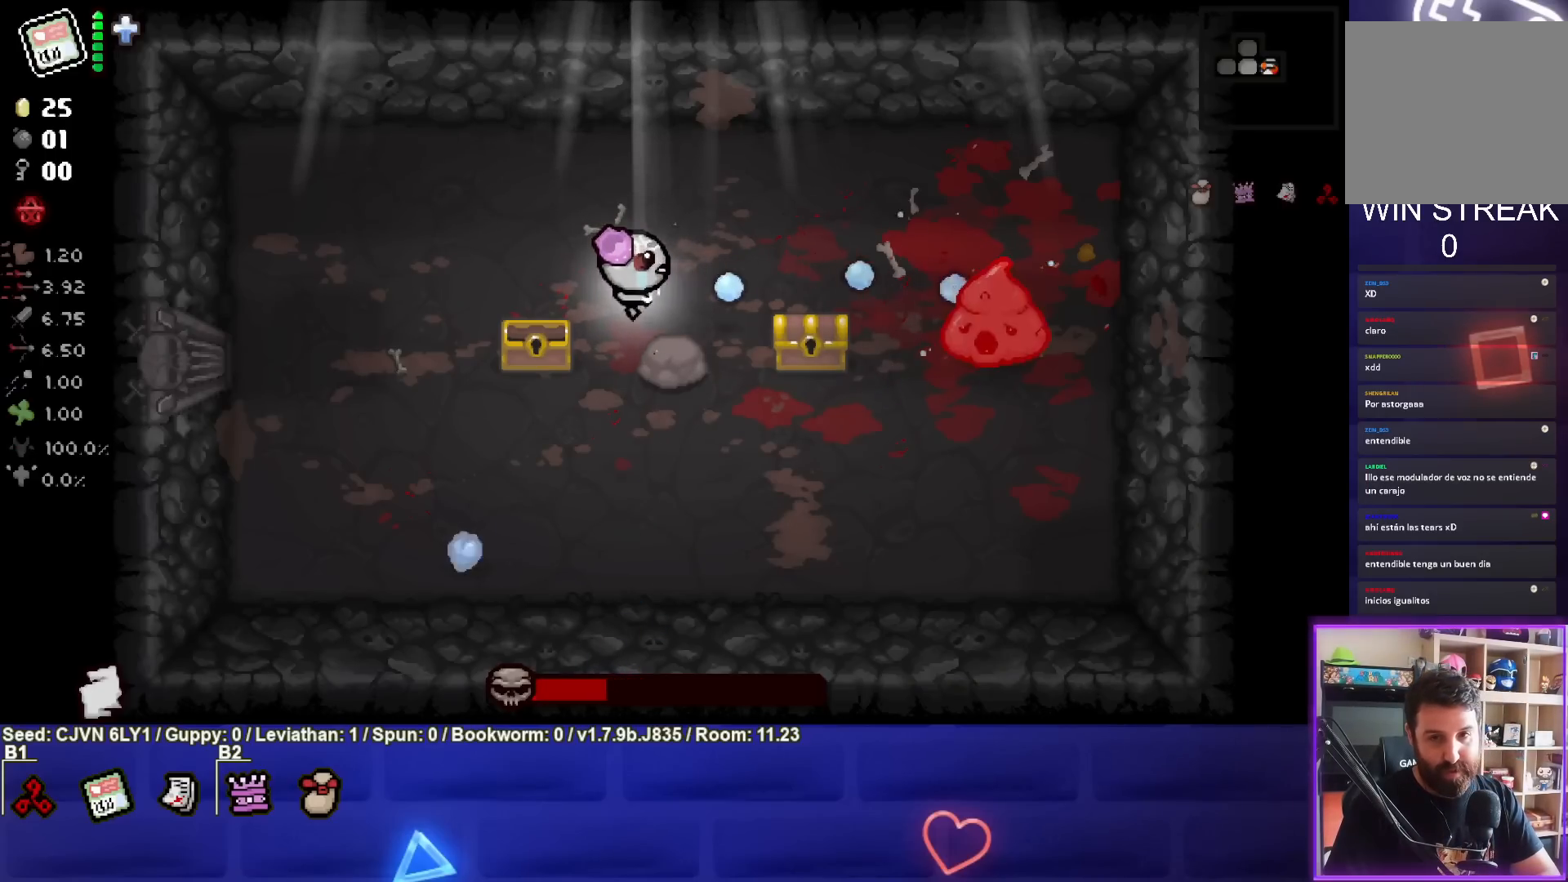
{"buttons": ["CIRCLE"], "left_stick": "center", "events": []}
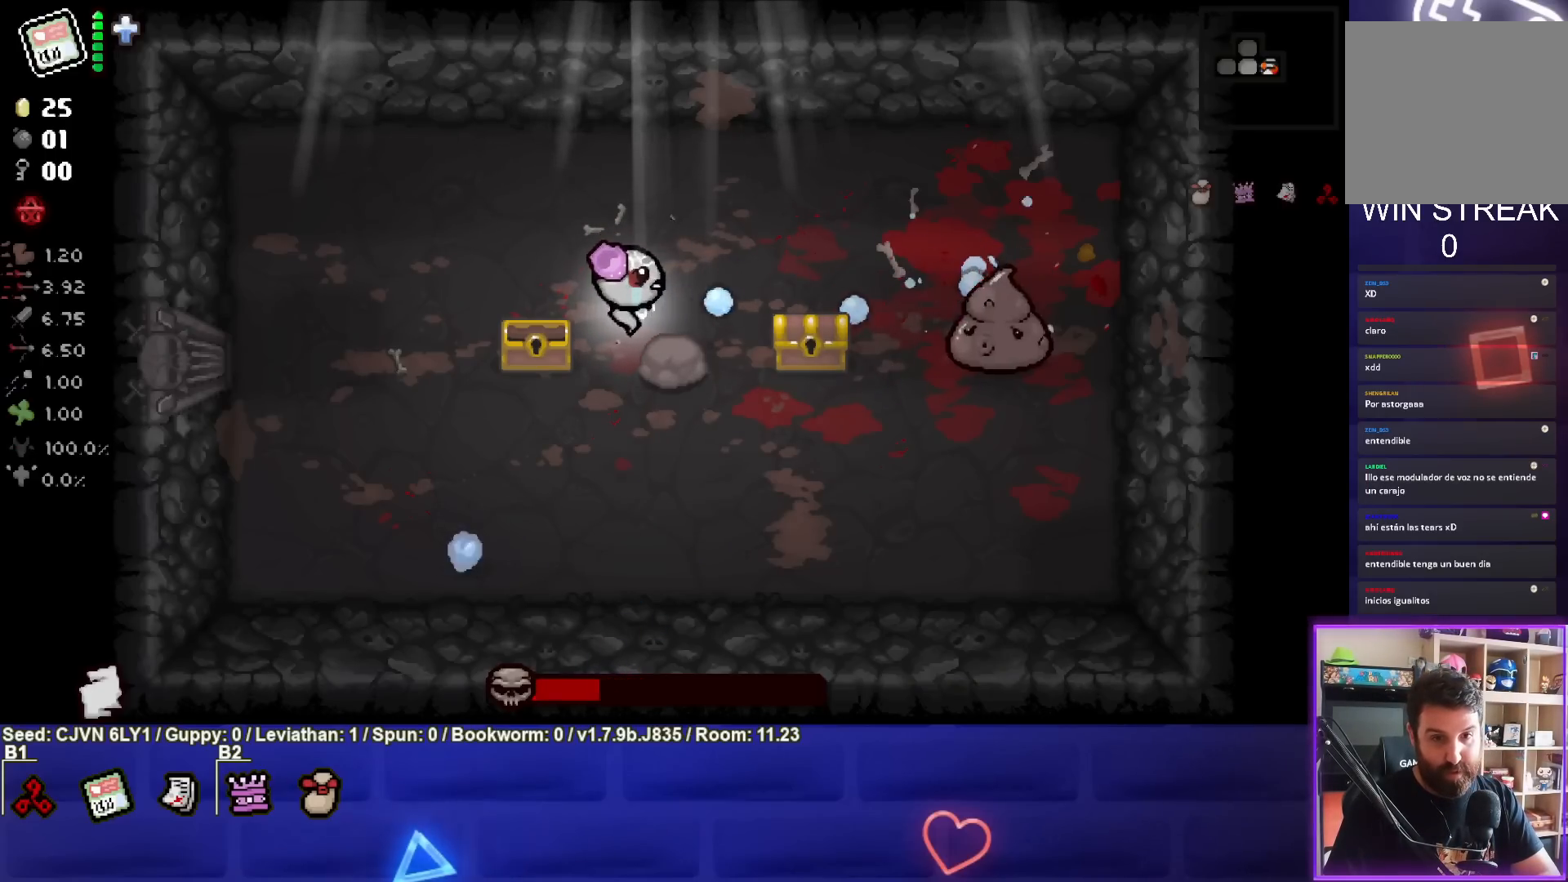
{"buttons": ["CIRCLE"], "left_stick": "center", "events": []}
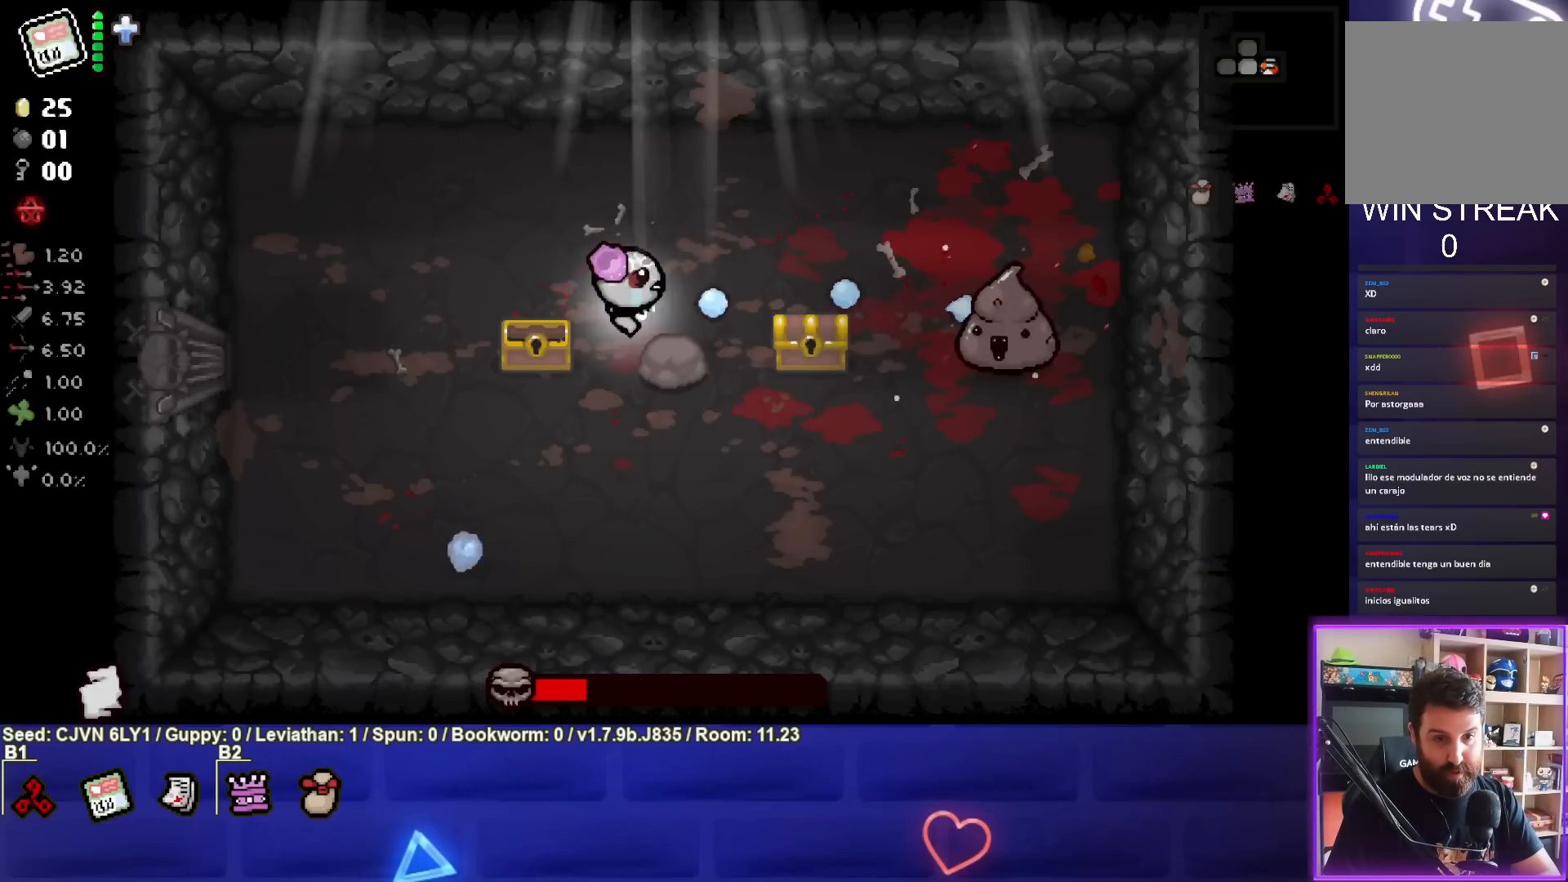
{"buttons": ["CIRCLE"], "left_stick": "center", "events": []}
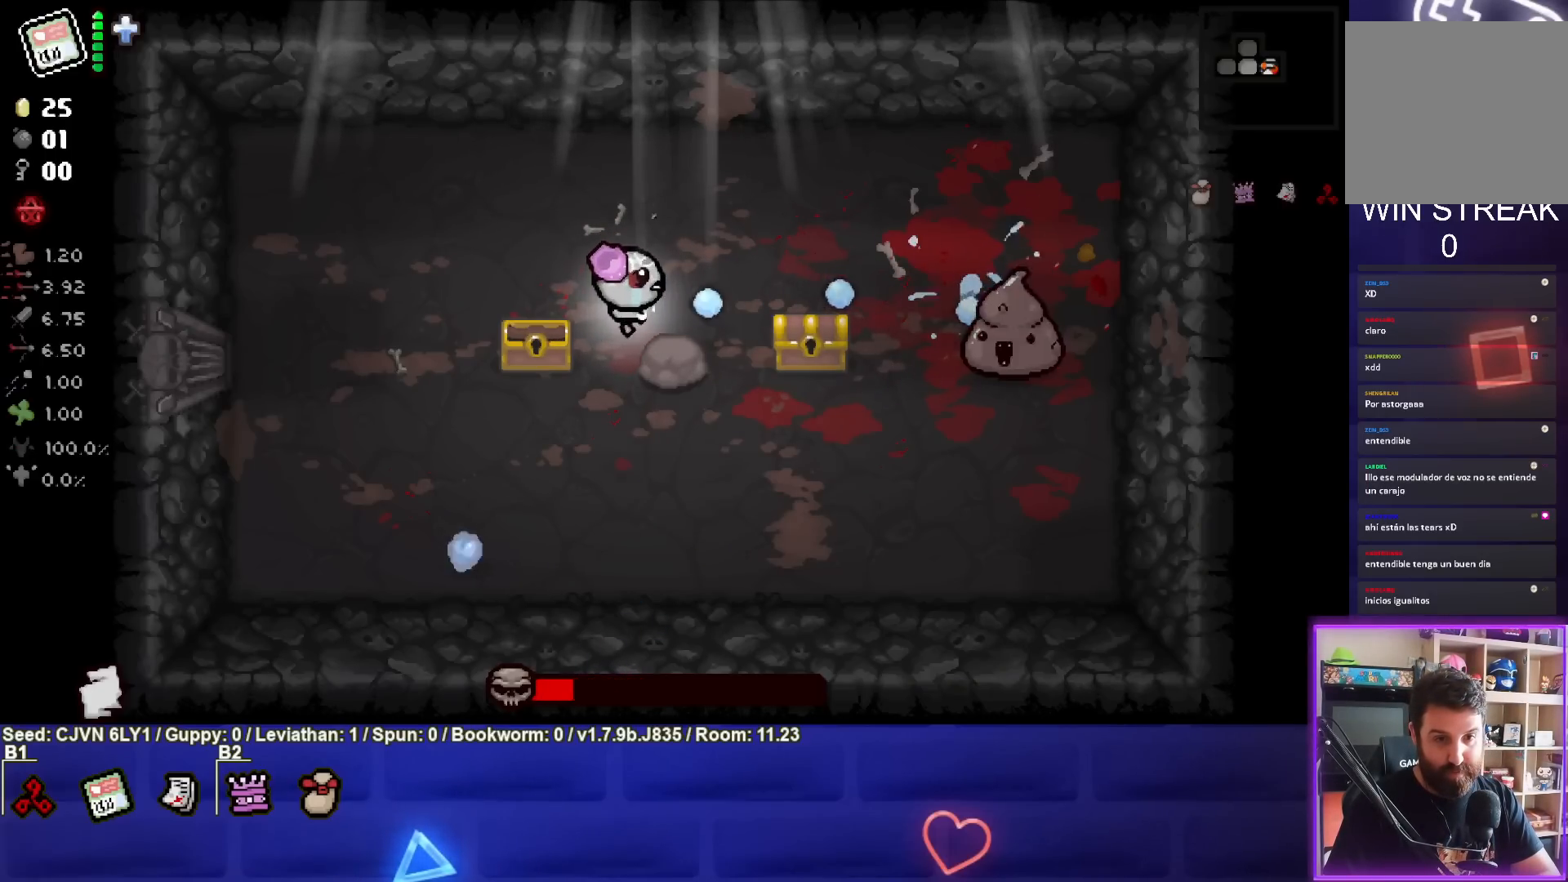
{"buttons": ["CIRCLE"], "left_stick": "center", "events": []}
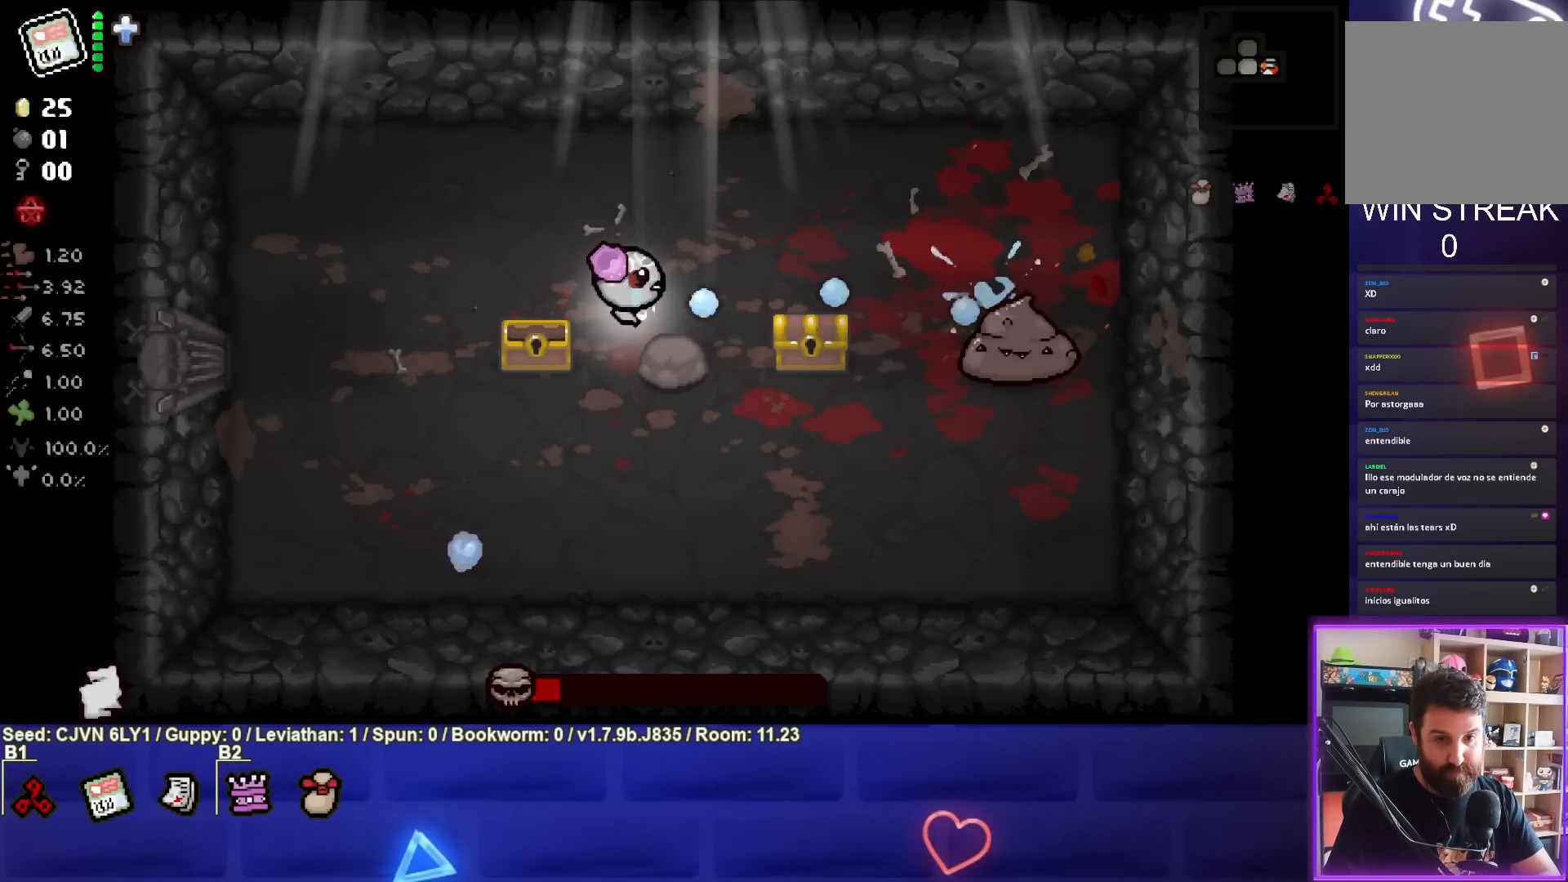
{"buttons": ["CIRCLE"], "left_stick": "center", "events": []}
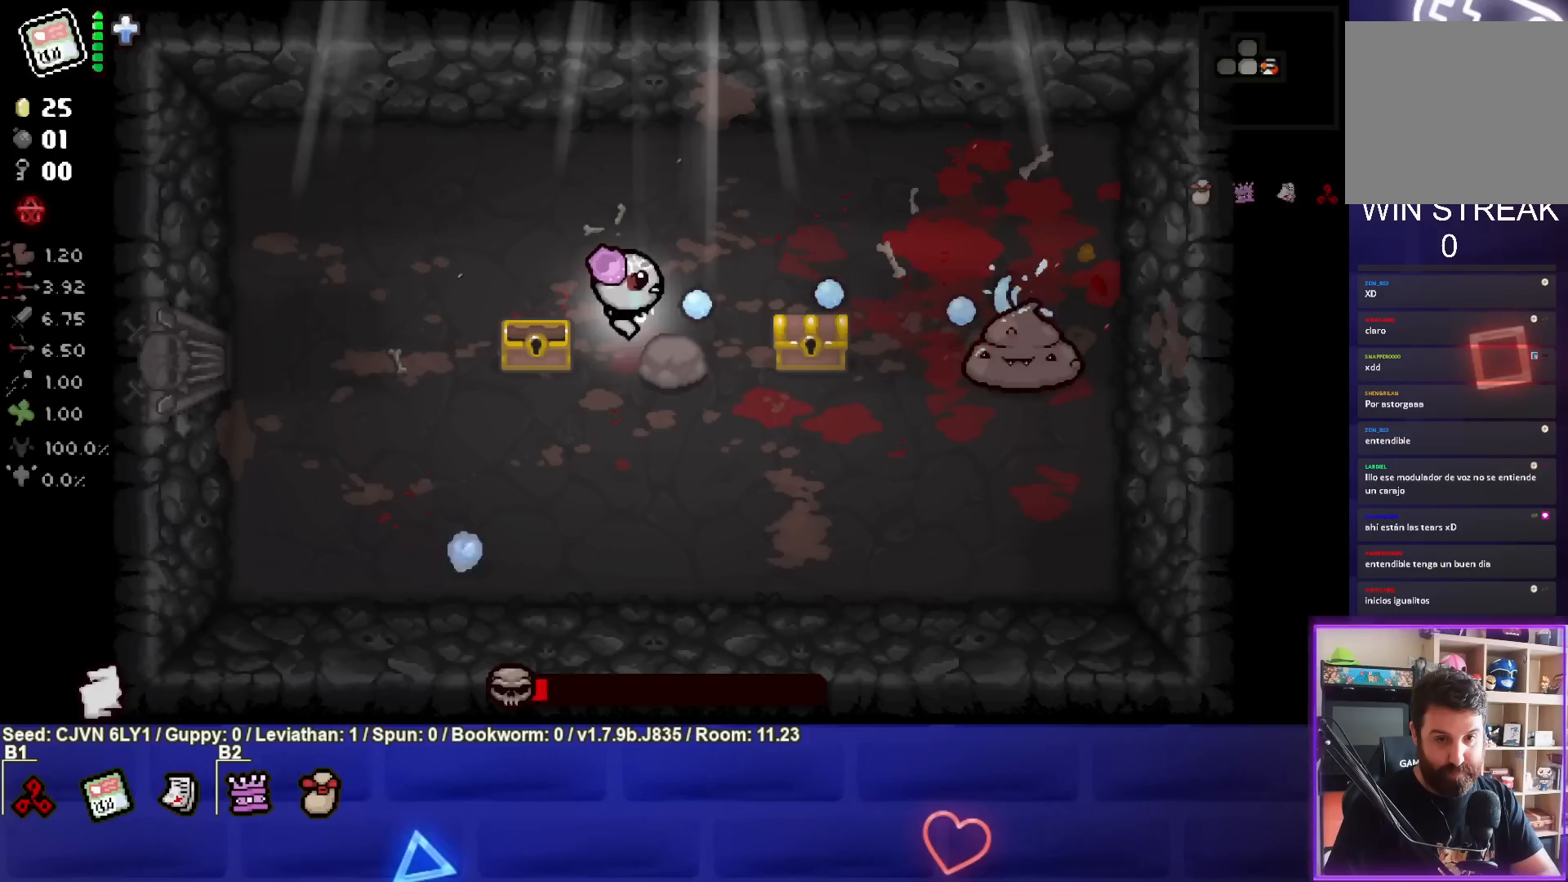
{"buttons": ["CIRCLE"], "left_stick": "center", "events": []}
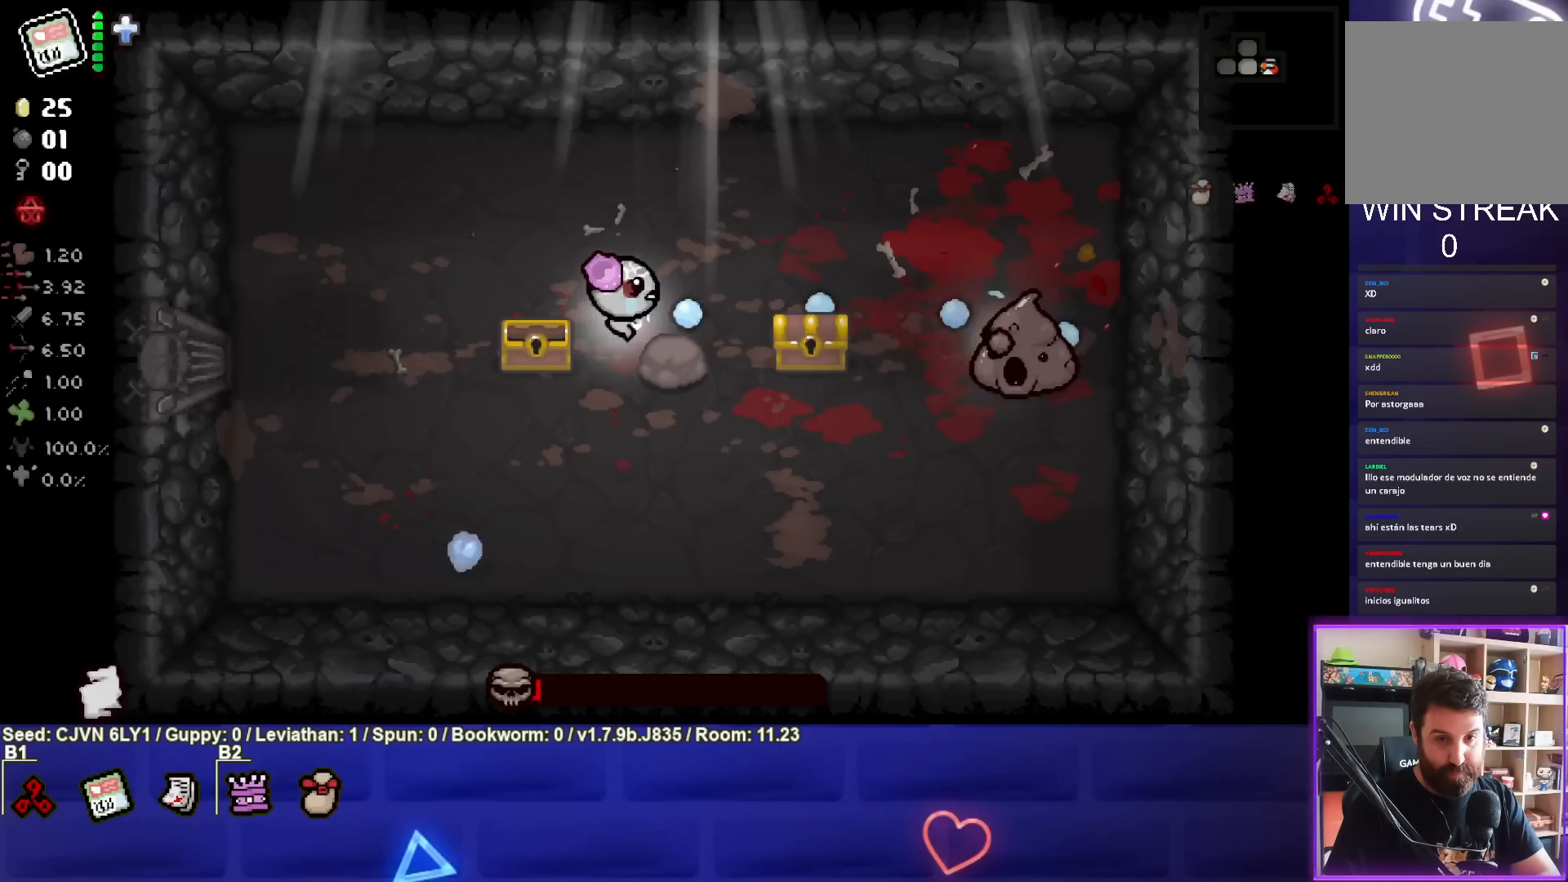
{"buttons": ["CIRCLE"], "left_stick": "down-left", "events": [[233, "left_stick", "down-left"]]}
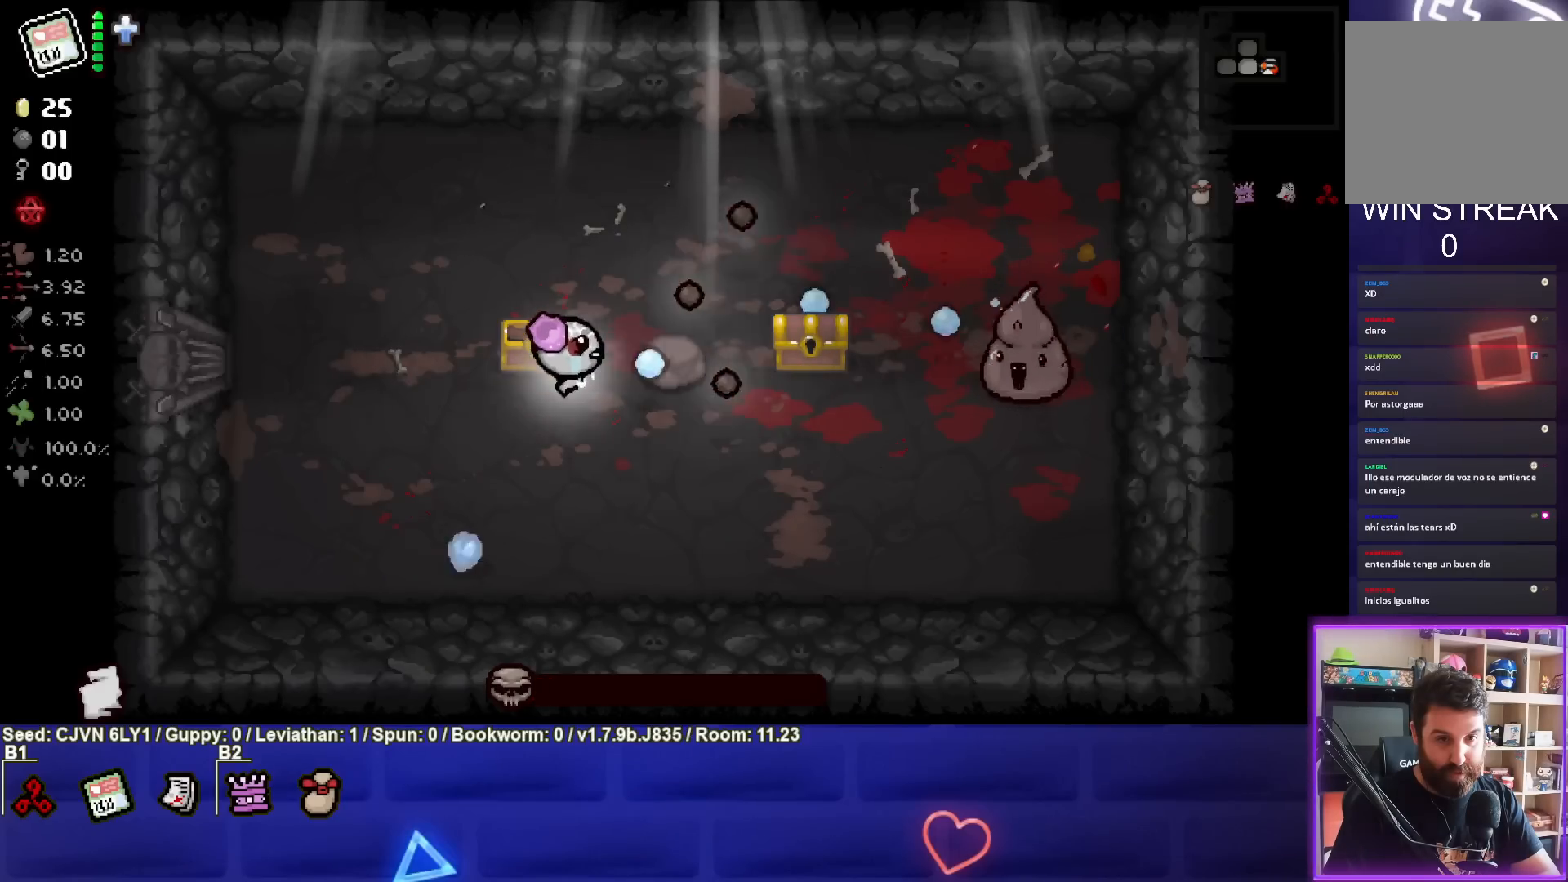
{"buttons": [], "left_stick": "center", "events": [[67, "CIRCLE", "up"], [133, "left_stick", "left"], [317, "left_stick", "center"]]}
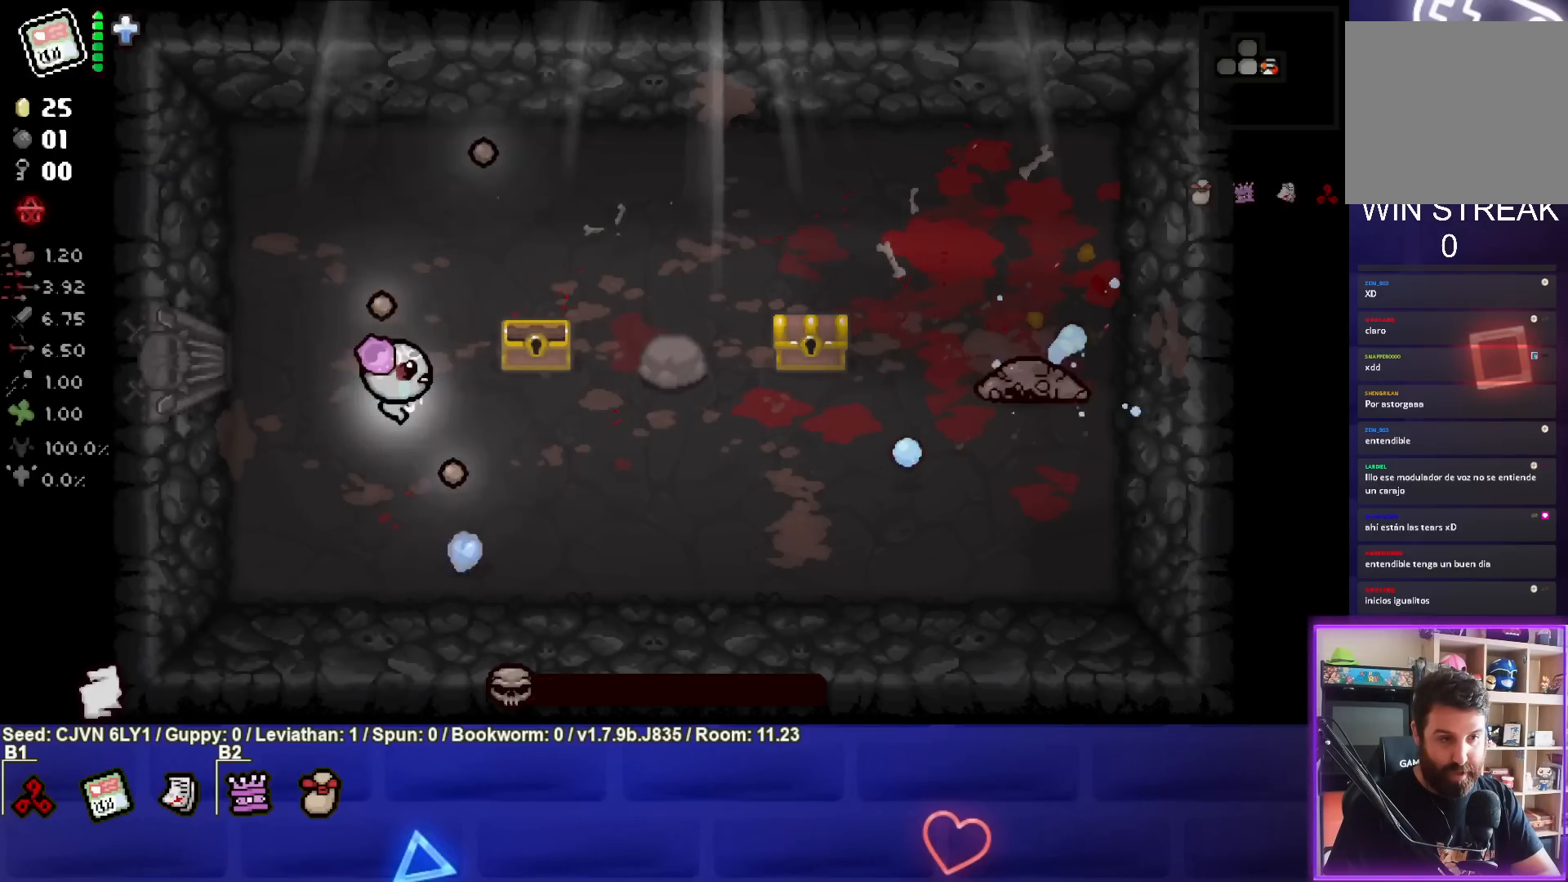
{"buttons": [], "left_stick": "down", "events": [[17, "left_stick", "right"], [350, "left_stick", "center"], [433, "left_stick", "down"]]}
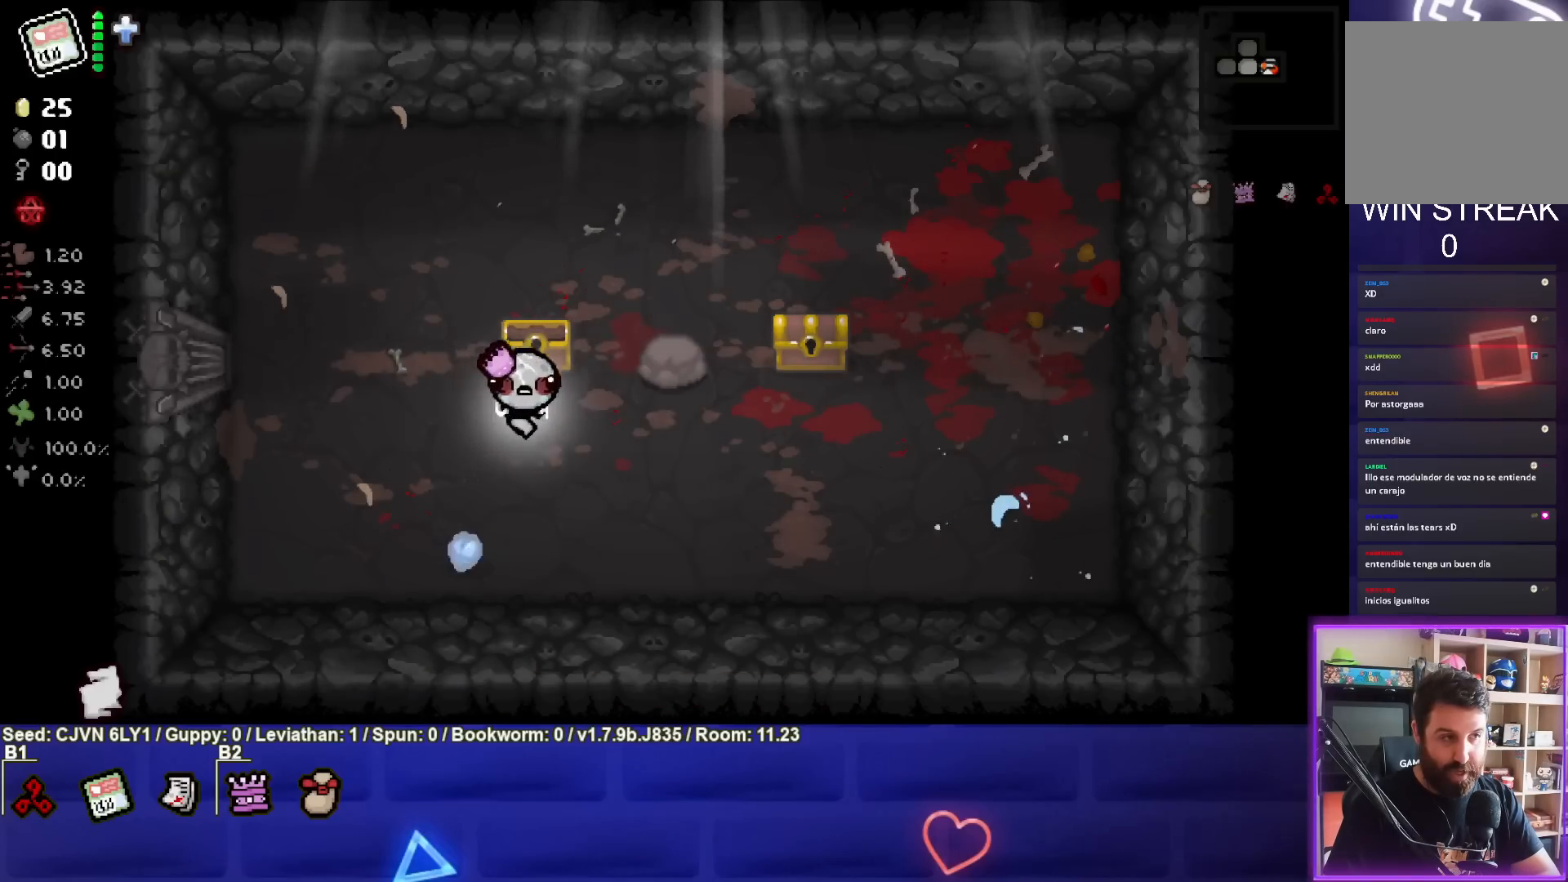
{"buttons": [], "left_stick": "center", "events": [[117, "left_stick", "right"], [267, "left_stick", "center"]]}
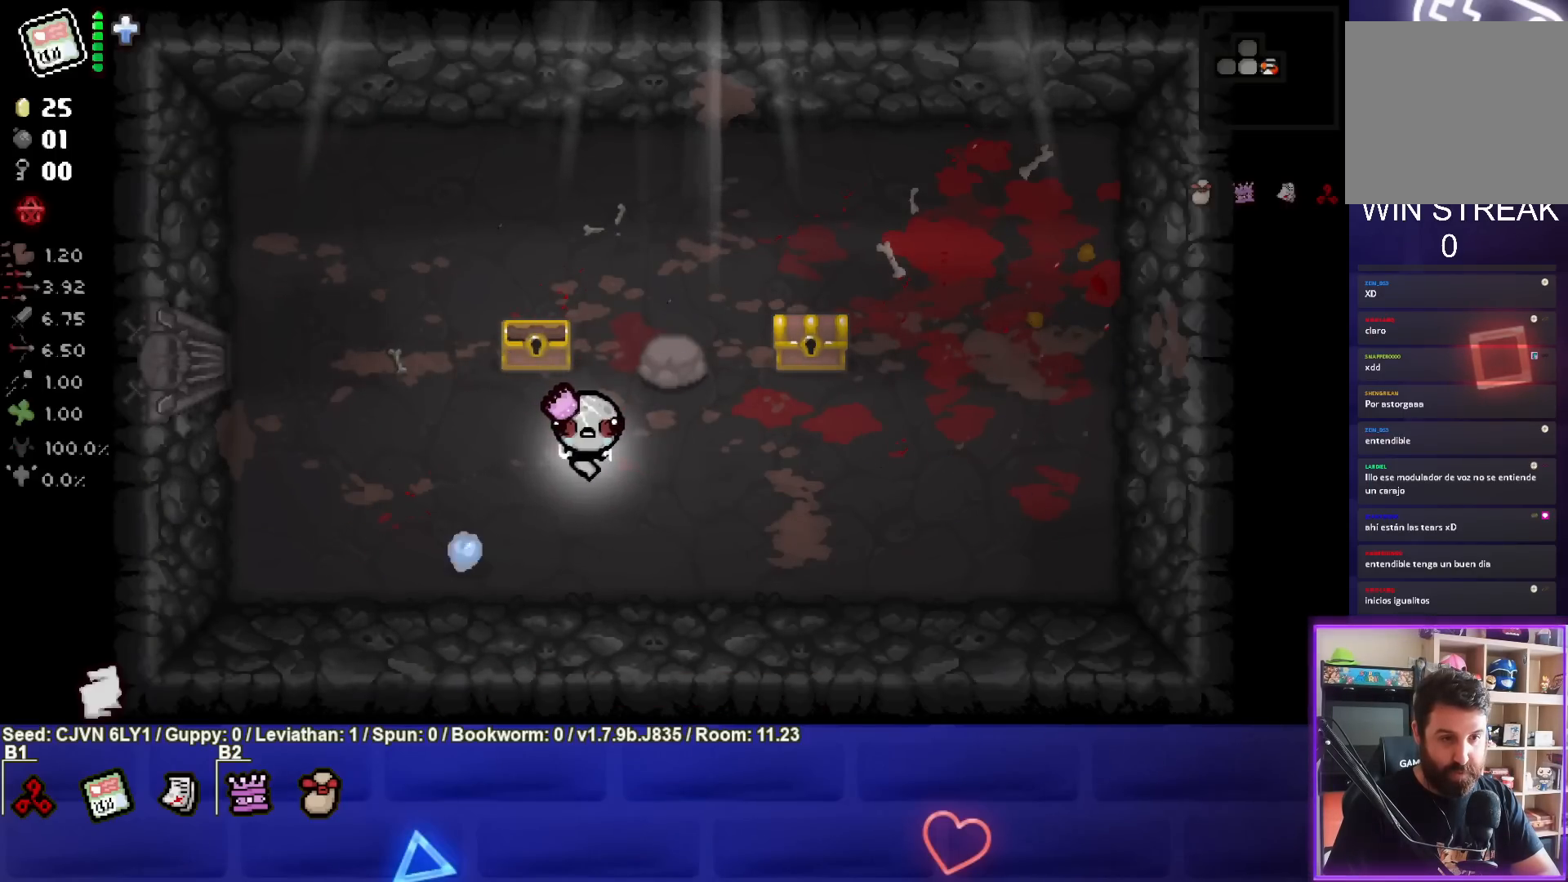
{"buttons": [], "left_stick": "center", "events": []}
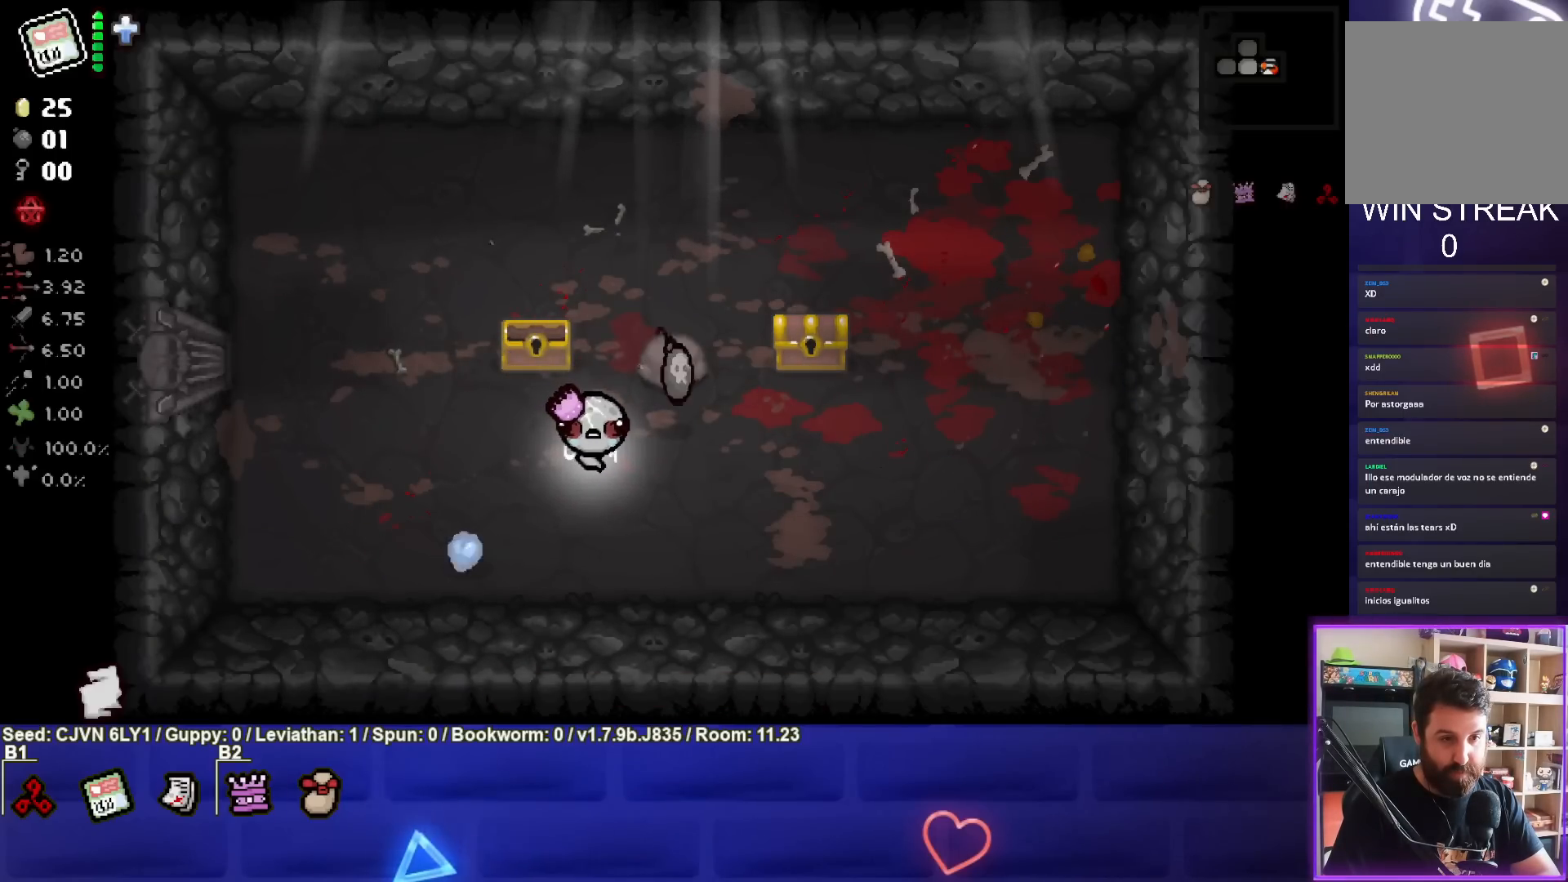
{"buttons": [], "left_stick": "up-right", "events": [[283, "left_stick", "up-right"]]}
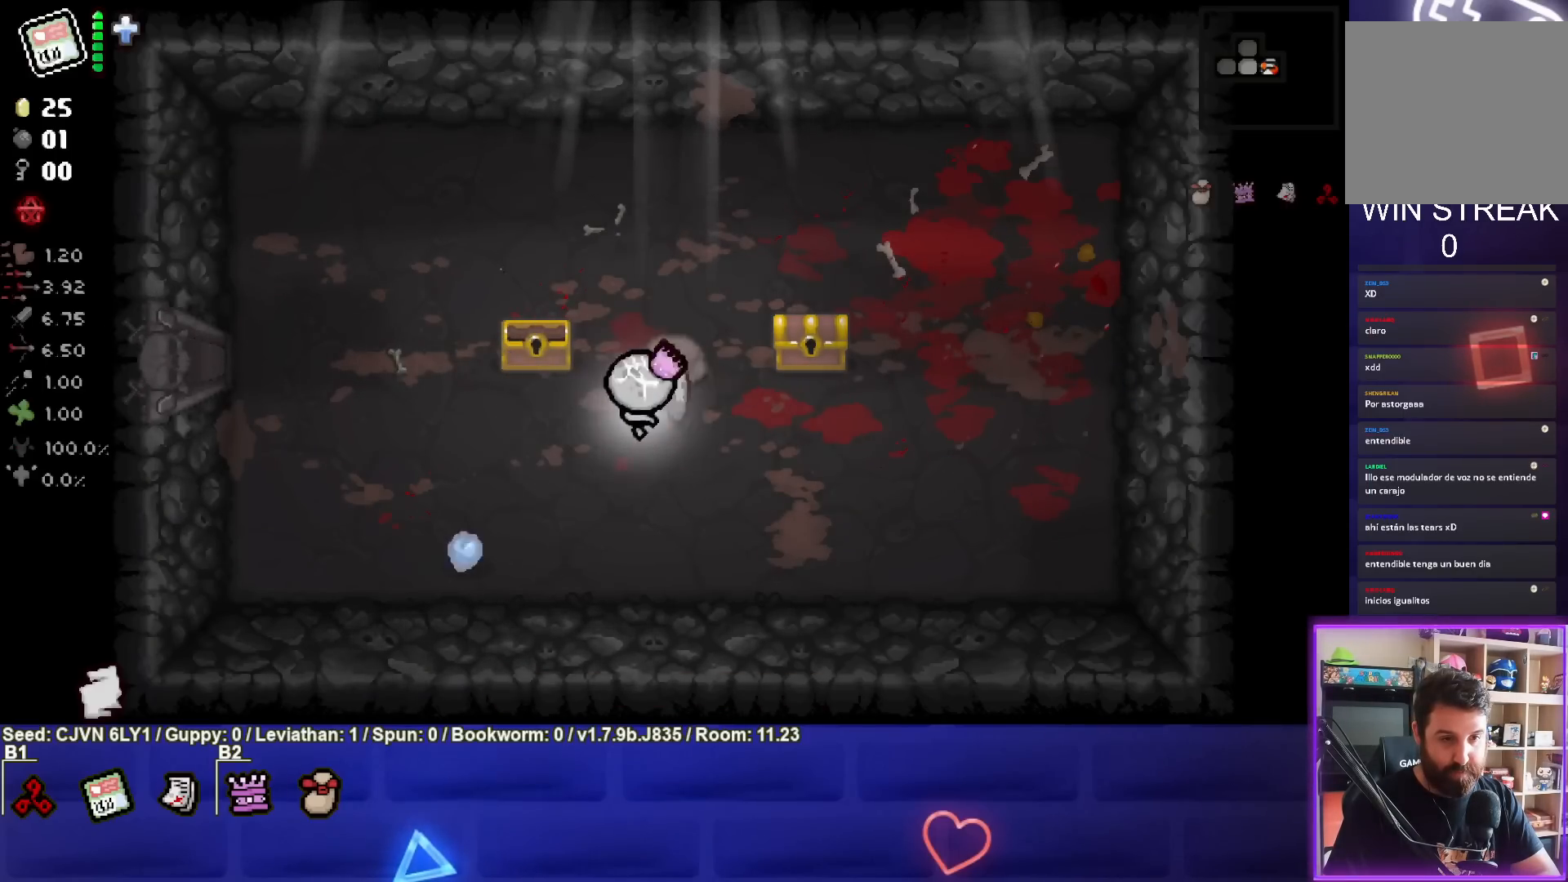
{"buttons": [], "left_stick": "down-left", "events": [[17, "left_stick", "center"], [83, "left_stick", "left"], [183, "left_stick", "down-left"]]}
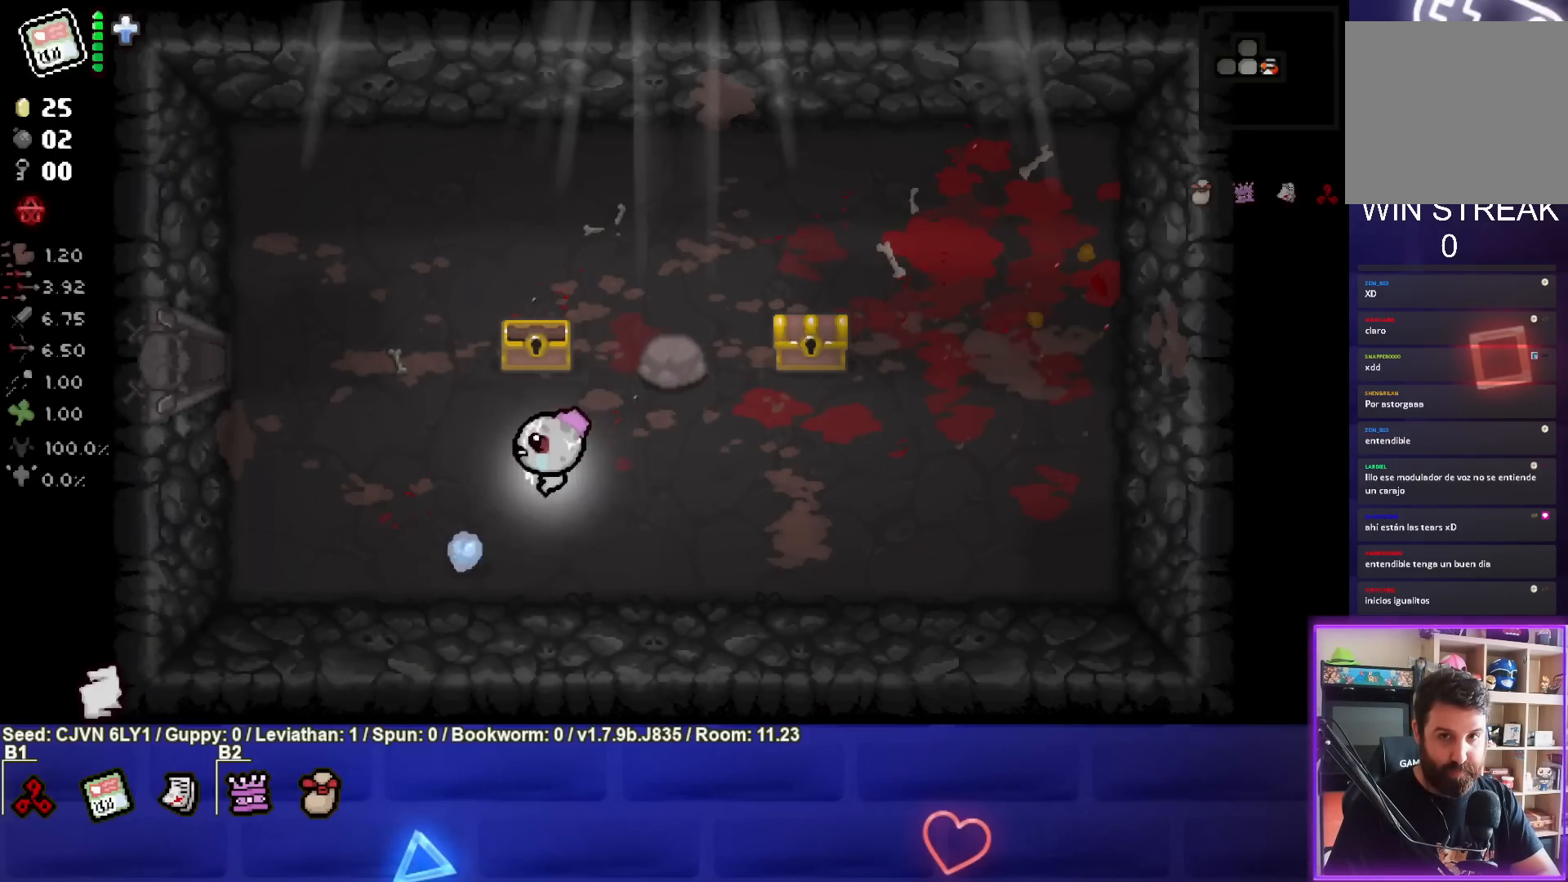
{"buttons": [], "left_stick": "up-left", "events": [[283, "left_stick", "up-left"]]}
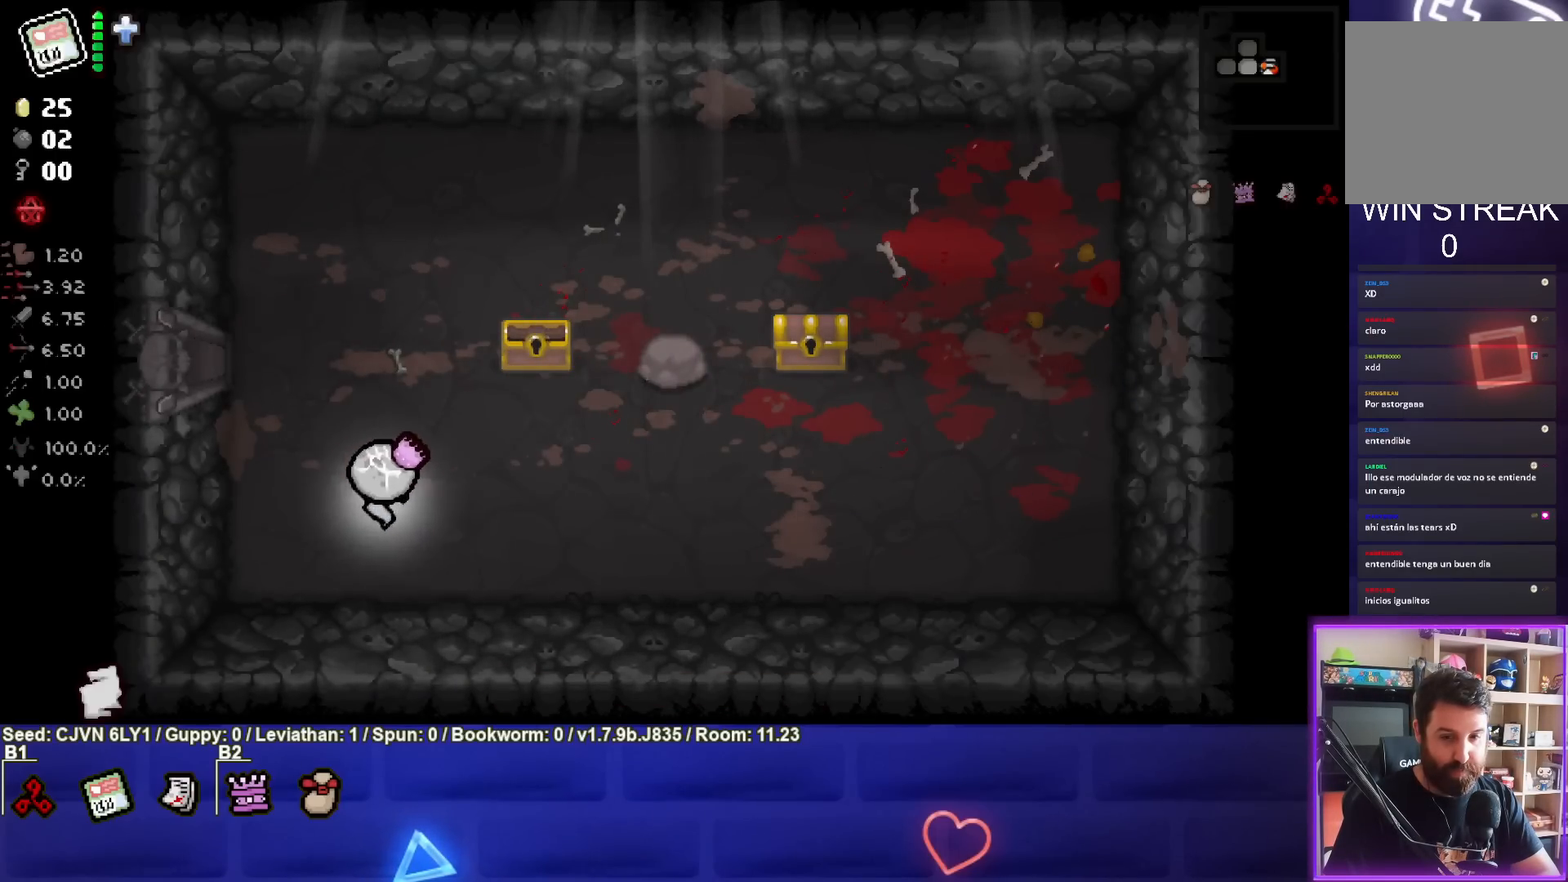
{"buttons": [], "left_stick": "left", "events": [[433, "left_stick", "left"]]}